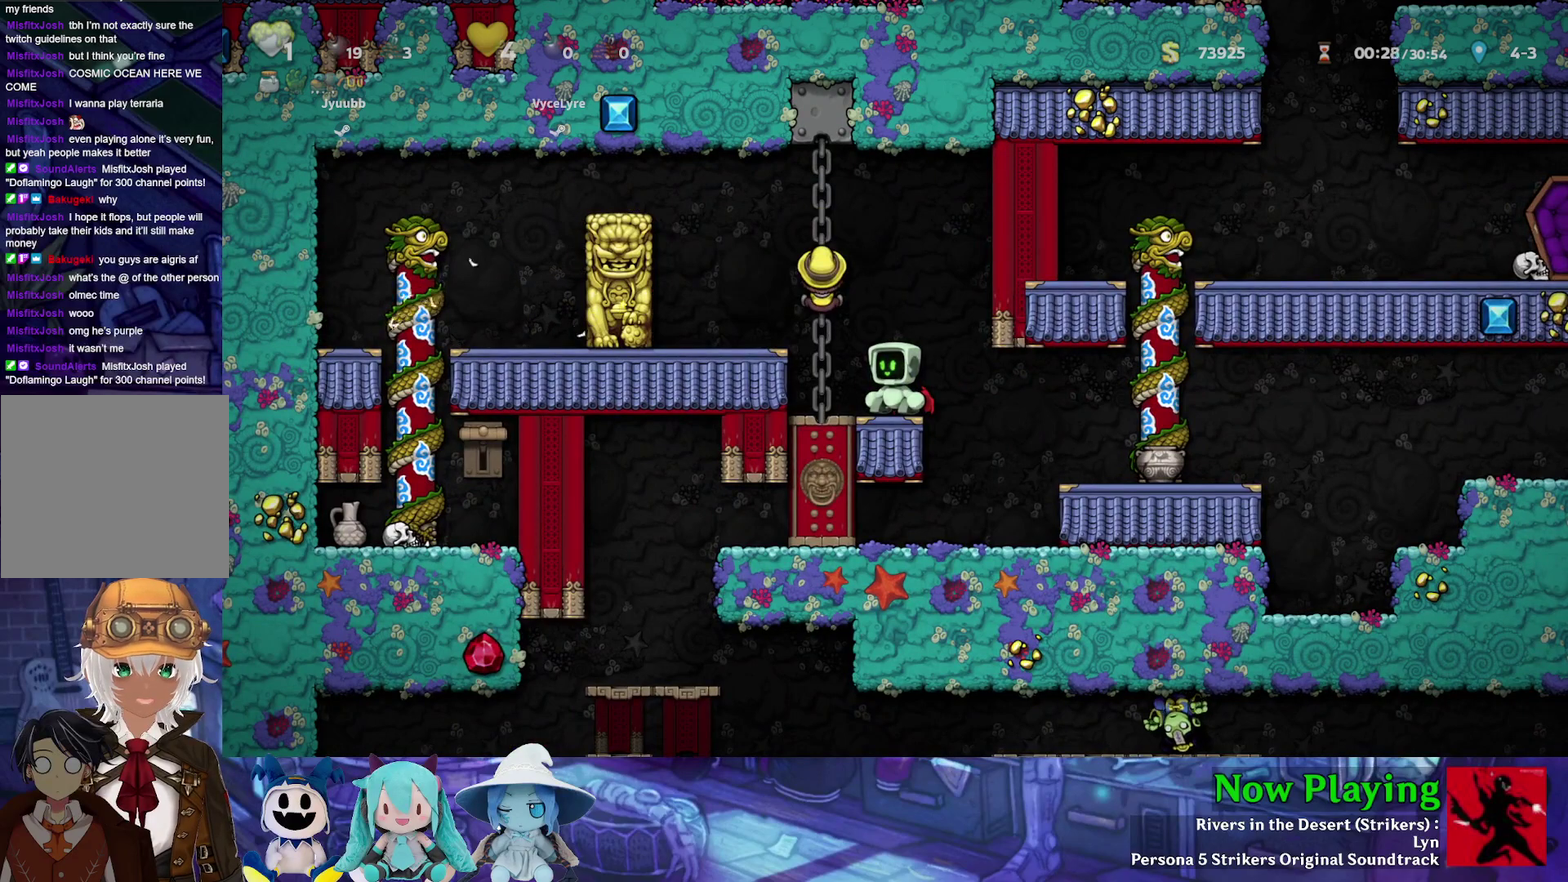
Gameplay with a controller (Nintendo layout); each line is a JSON object with the inputs held at the frame after it (dt_ms = milliseconds from this image to that frame). "events" lists button and stick changes between this image and that frame as [ms after this image, input, new state], when the widget could be followed in between. Not read: L3 R3.
{"dt_ms": 700, "buttons": ["B", "Y", "DPAD_LEFT"], "left_stick": "center", "right_stick": "center", "events": [[650, "Y", "down"], [667, "DPAD_LEFT", "down"], [683, "B", "down"]]}
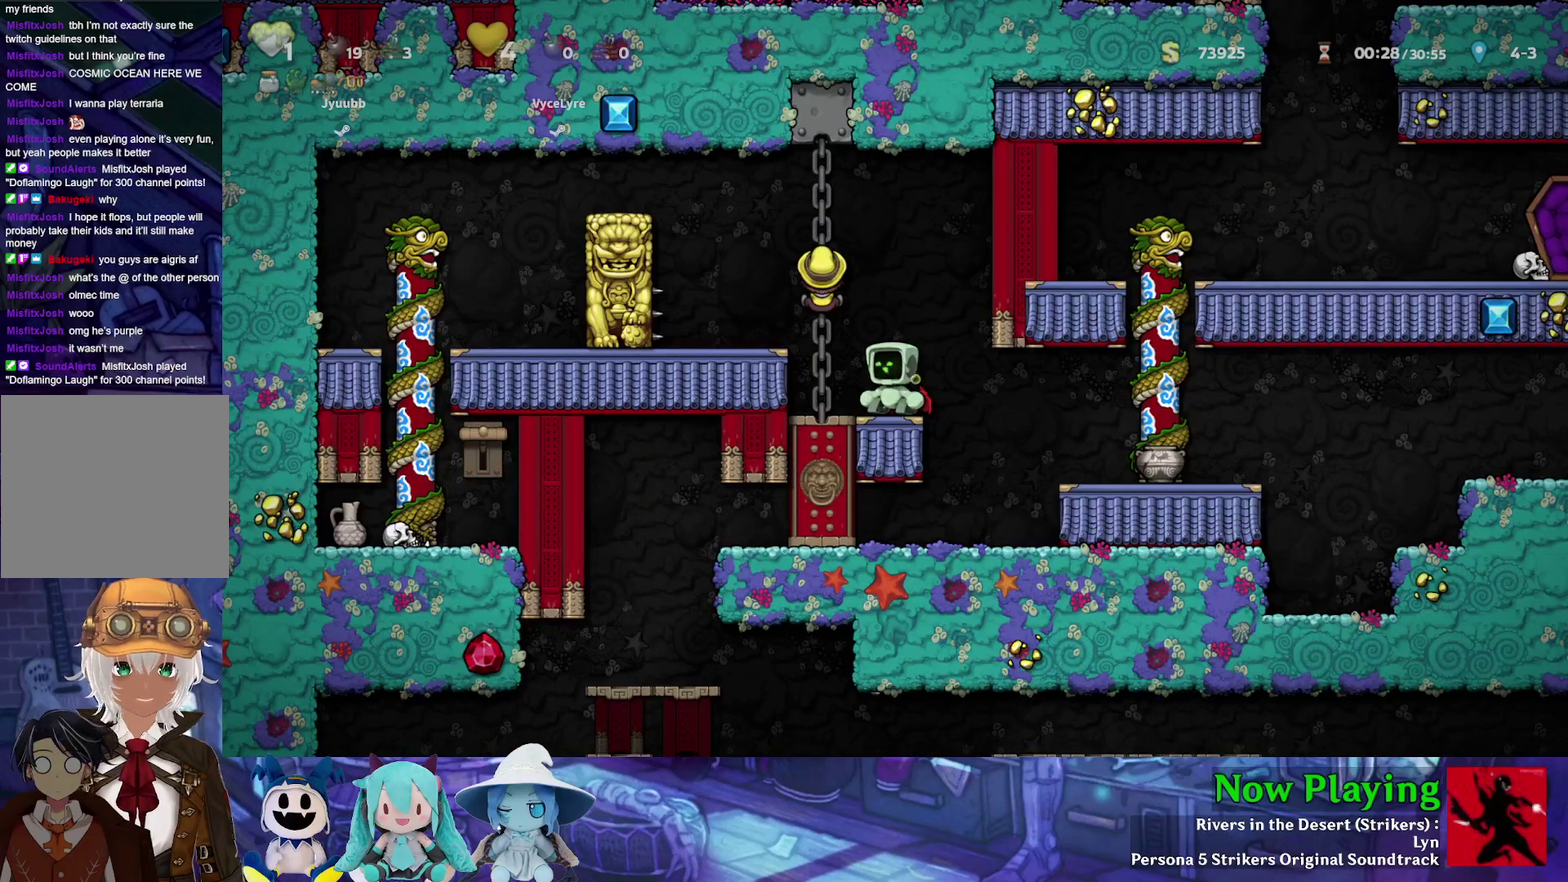
{"dt_ms": 300, "buttons": [], "left_stick": "center", "right_stick": "center", "events": [[133, "Y", "up"], [167, "B", "up"], [233, "DPAD_LEFT", "up"]]}
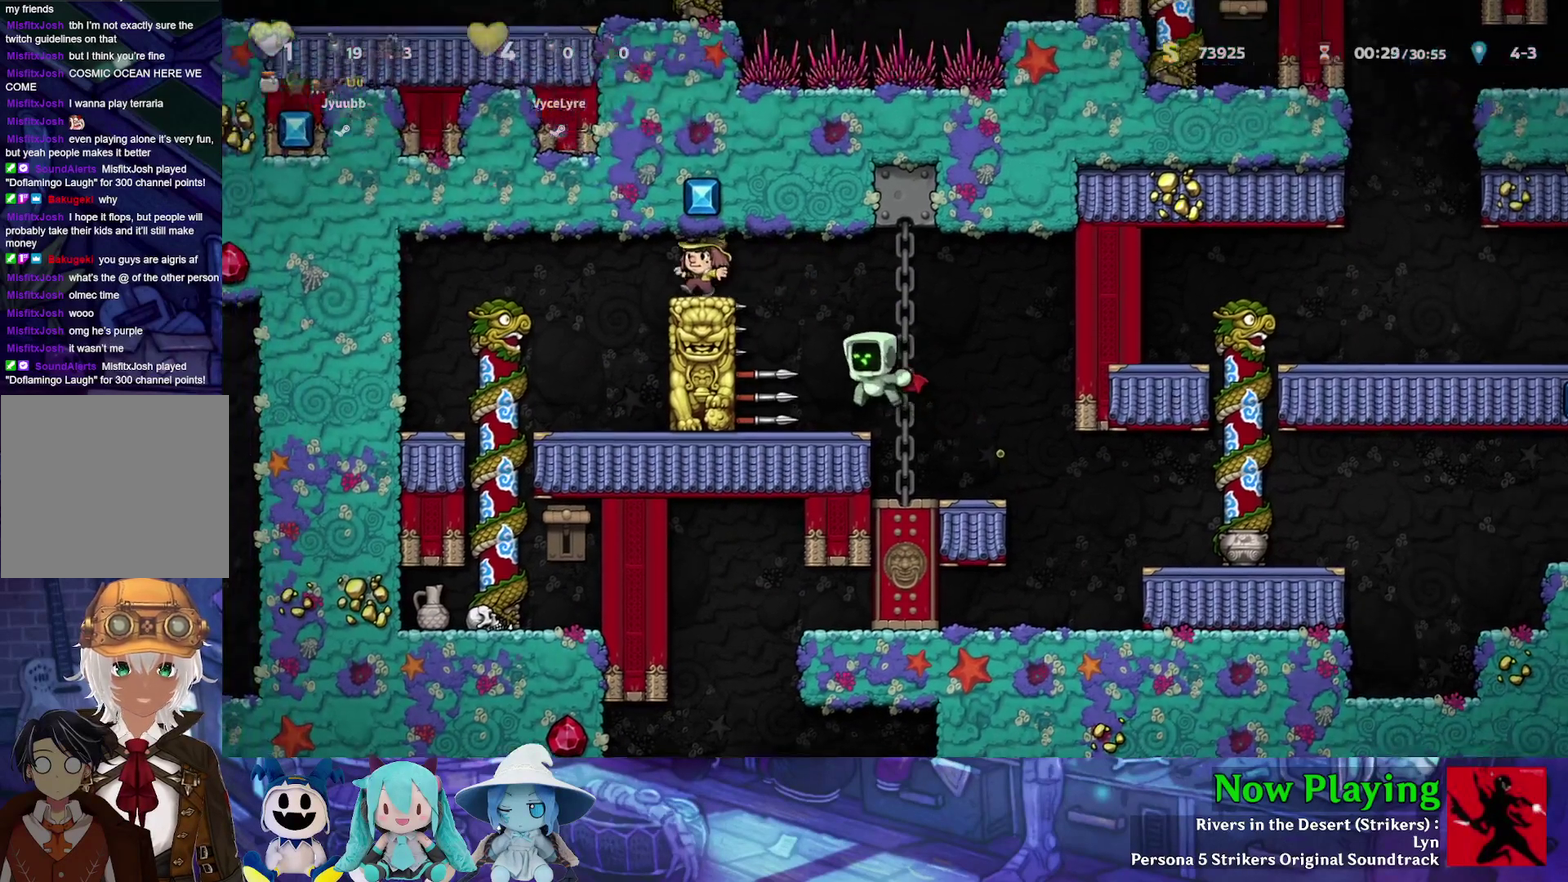
{"dt_ms": 500, "buttons": [], "left_stick": "center", "right_stick": "center", "events": []}
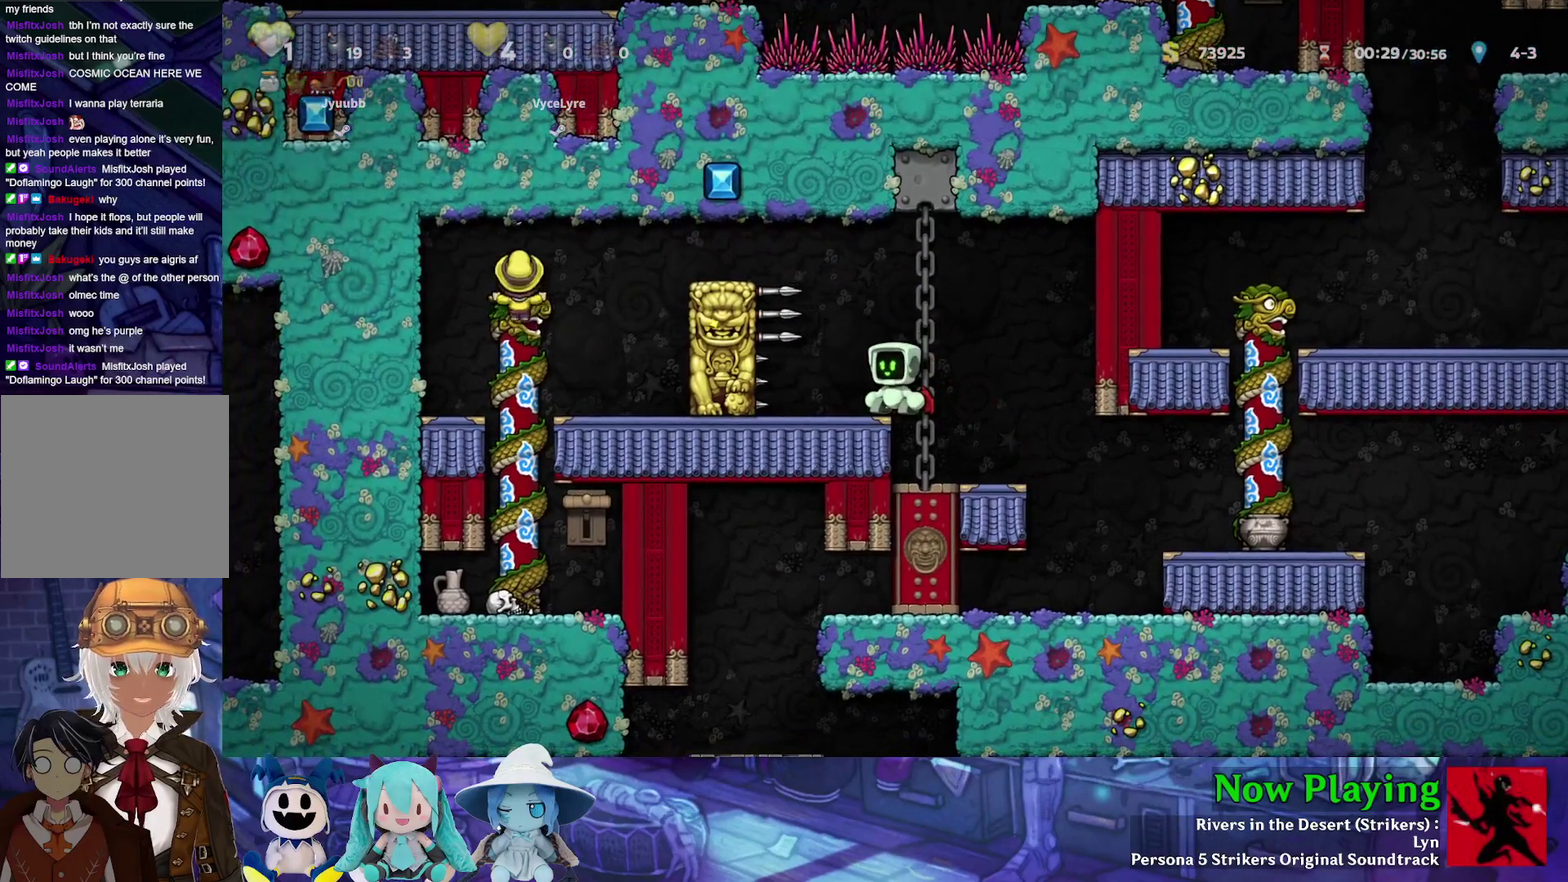
{"dt_ms": 600, "buttons": ["Y", "DPAD_RIGHT"], "left_stick": "center", "right_stick": "center", "events": [[533, "DPAD_RIGHT", "down"], [550, "Y", "down"]]}
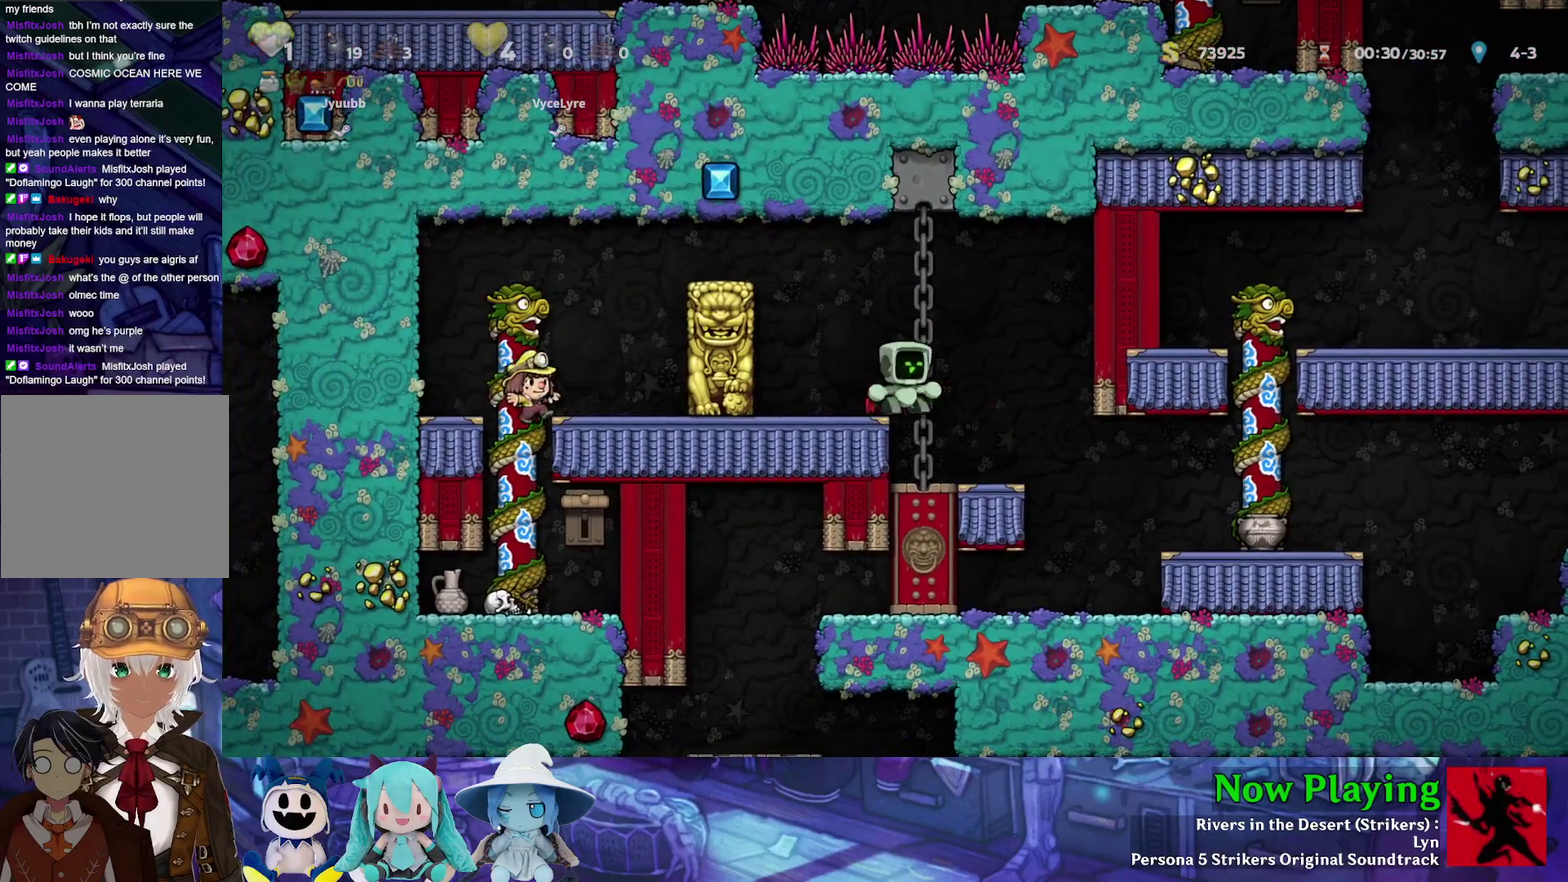
{"dt_ms": 400, "buttons": [], "left_stick": "center", "right_stick": "center", "events": [[267, "DPAD_LEFT", "down"], [267, "DPAD_RIGHT", "up"], [267, "Y", "up"], [317, "DPAD_LEFT", "up"]]}
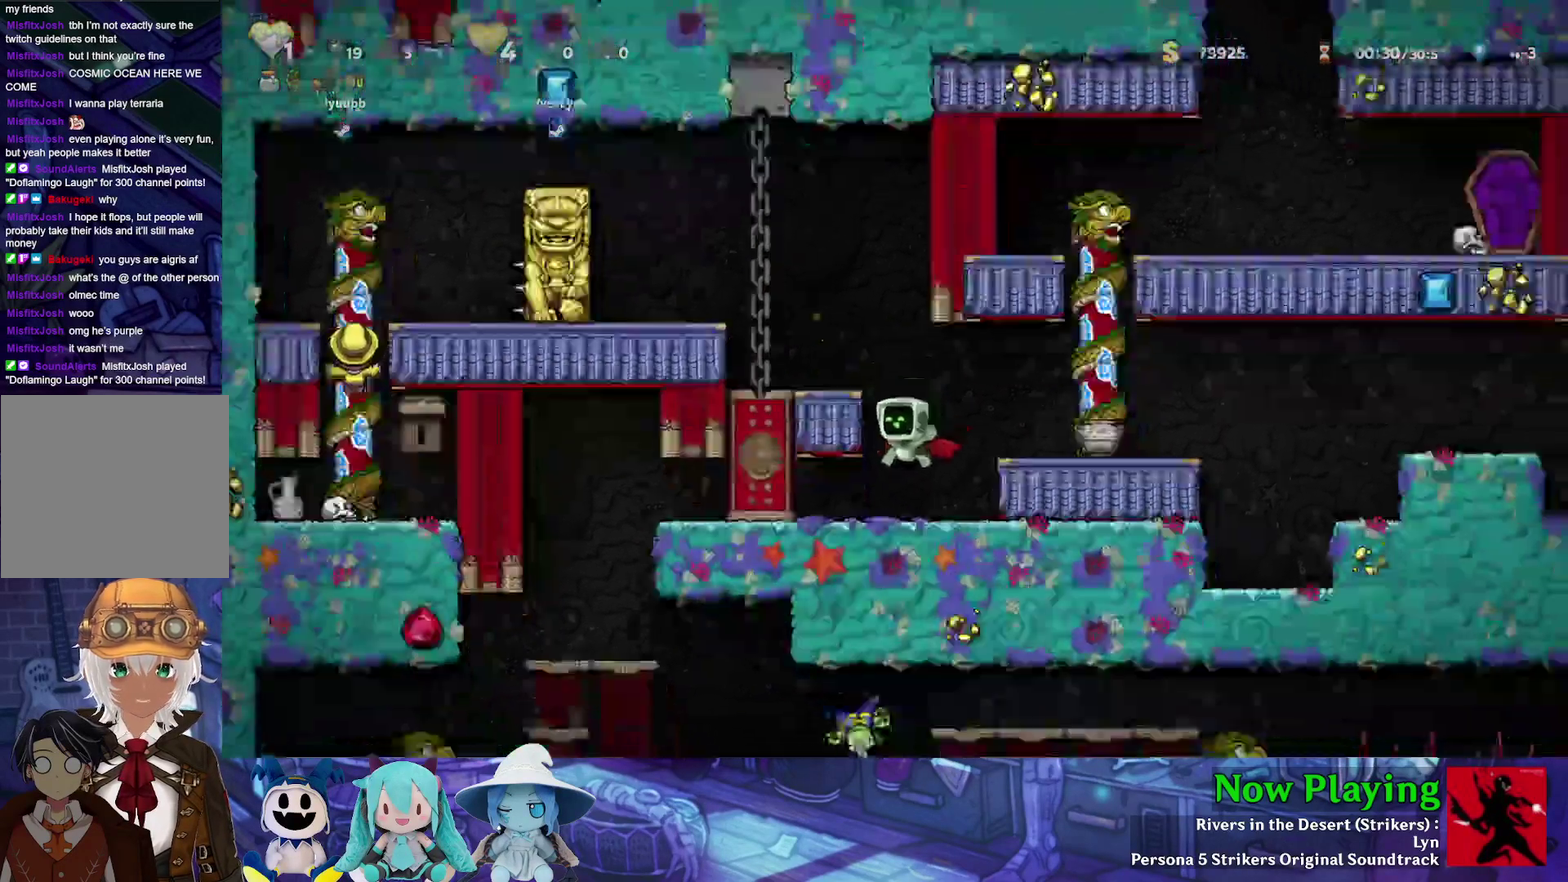
{"dt_ms": 500, "buttons": [], "left_stick": "center", "right_stick": "center", "events": []}
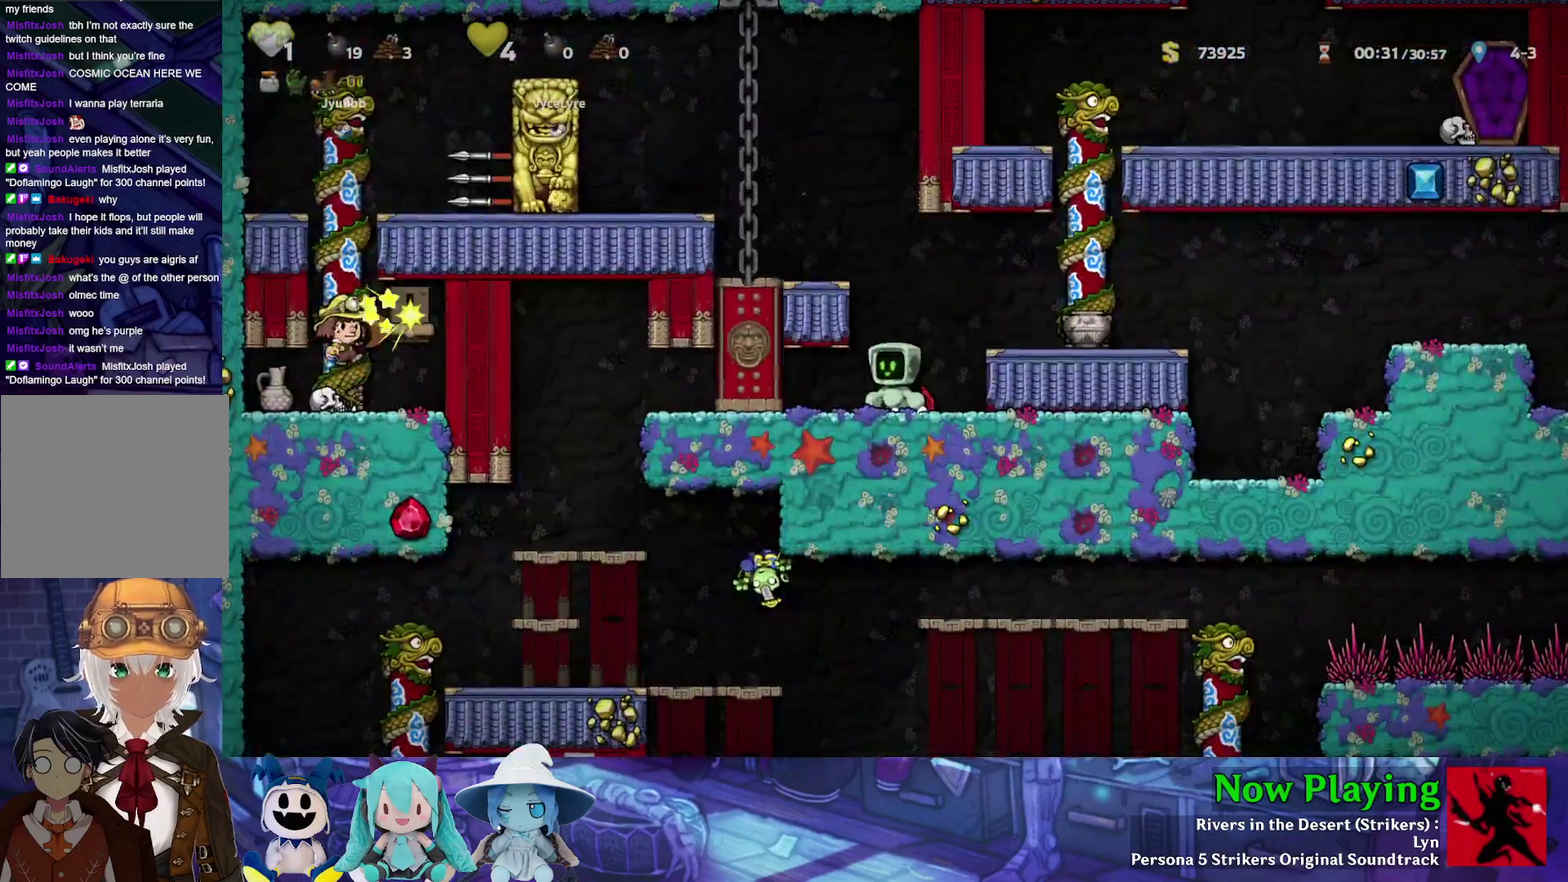
{"dt_ms": 500, "buttons": [], "left_stick": "center", "right_stick": "center", "events": []}
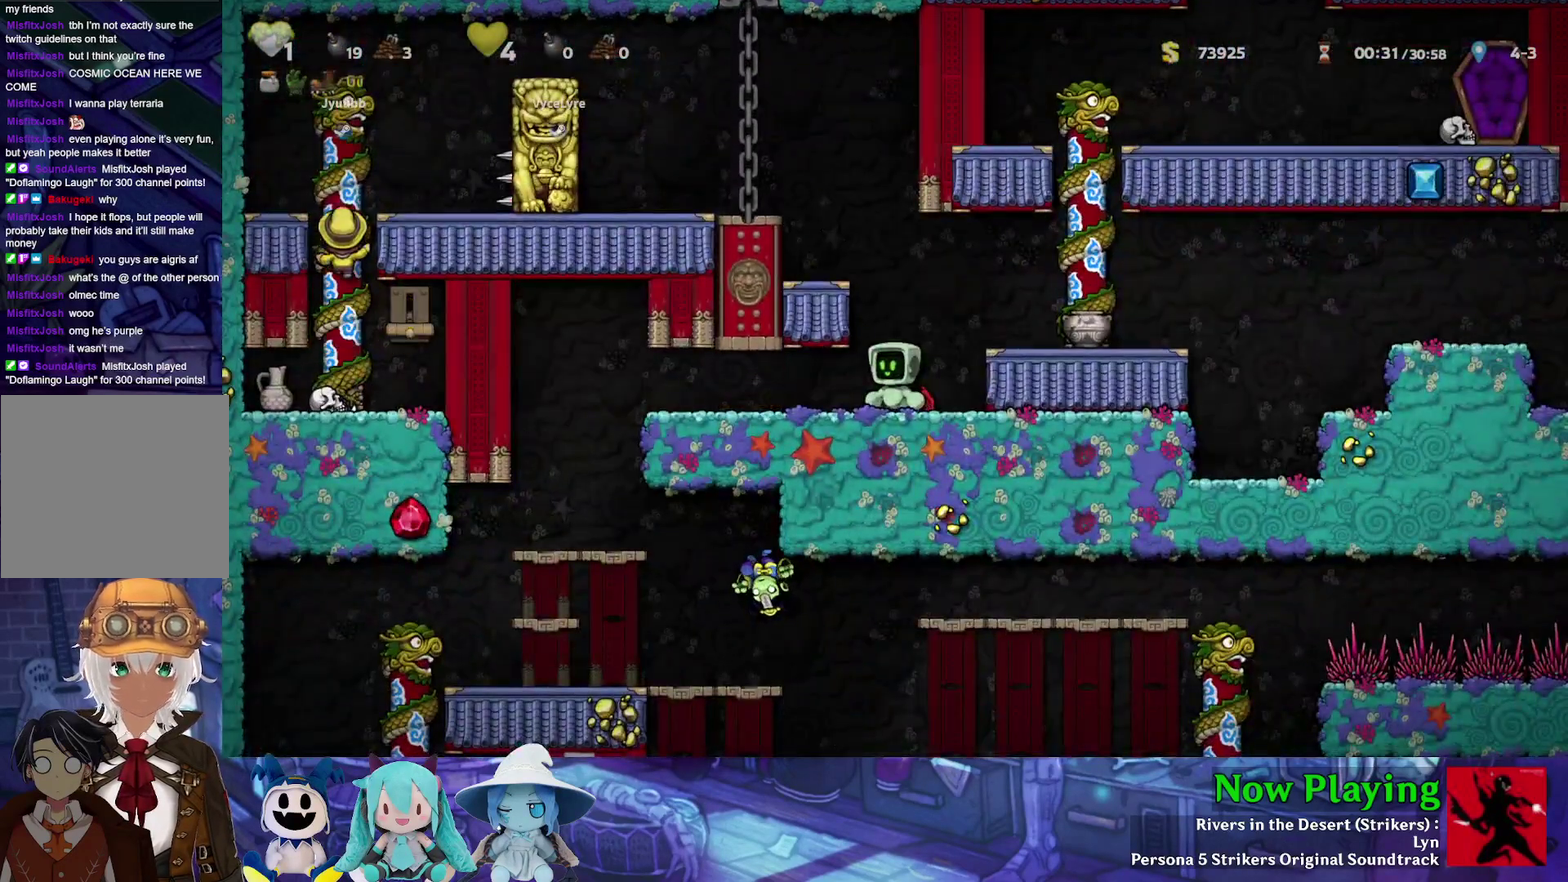
{"dt_ms": 500, "buttons": [], "left_stick": "center", "right_stick": "center", "events": []}
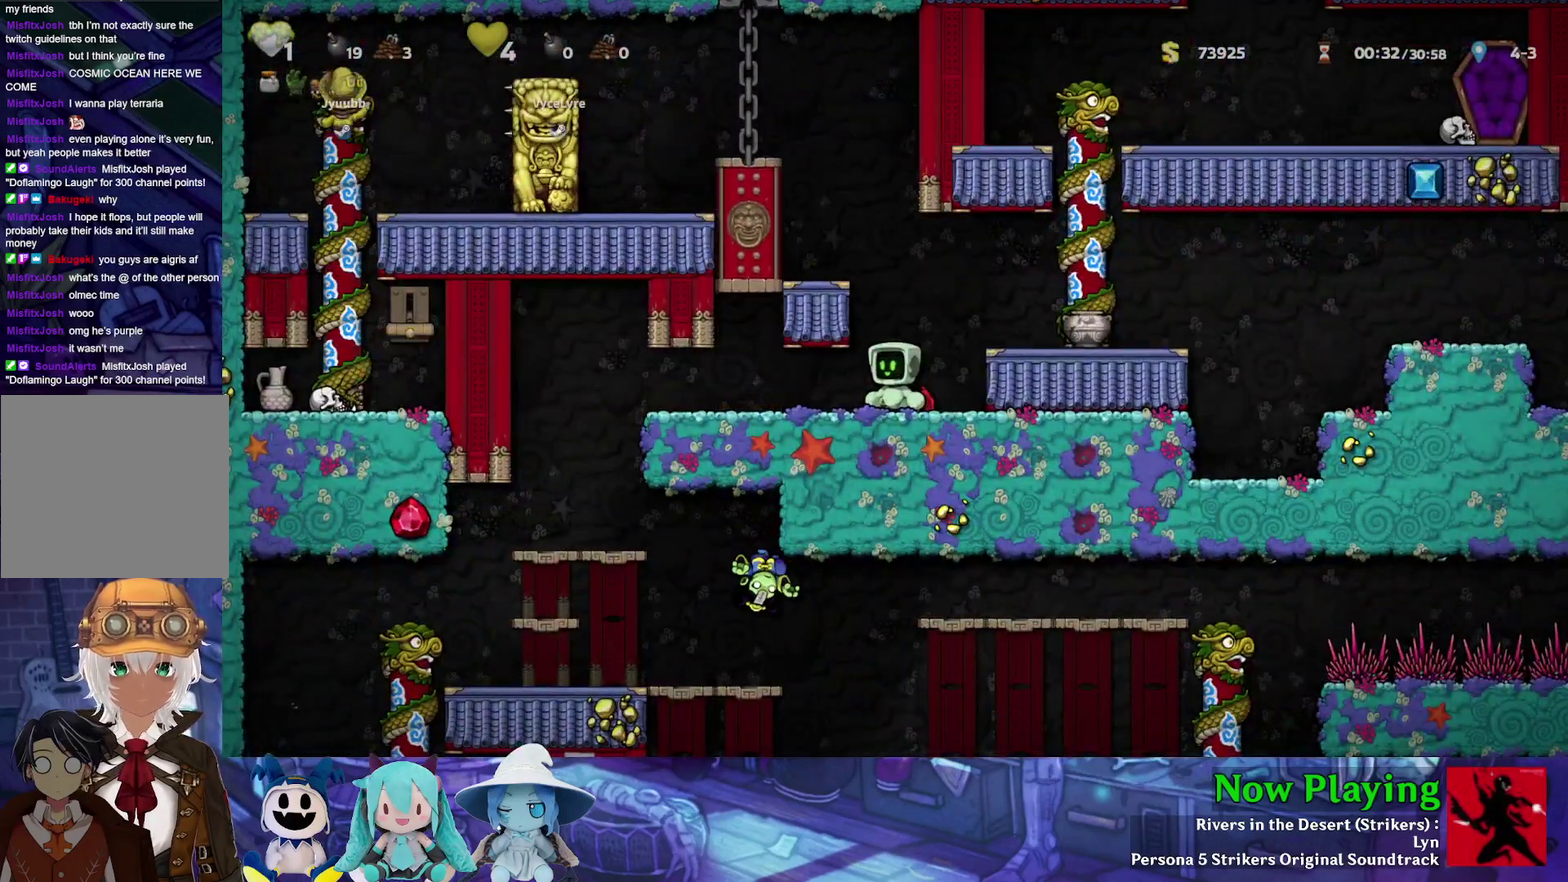
{"dt_ms": 500, "buttons": [], "left_stick": "center", "right_stick": "center", "events": []}
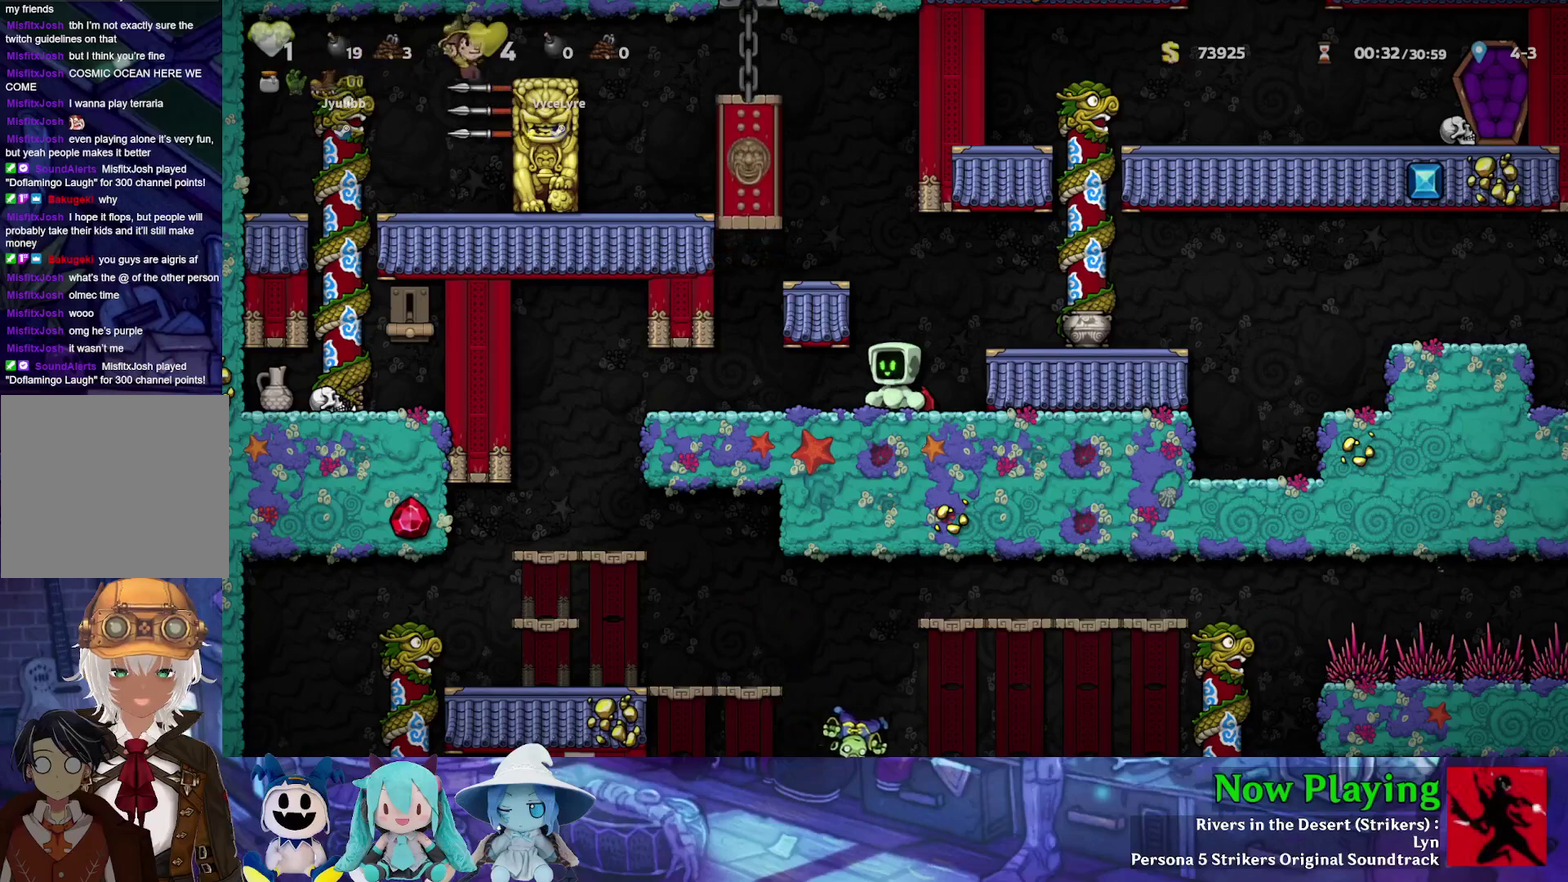
{"dt_ms": 500, "buttons": [], "left_stick": "center", "right_stick": "center", "events": []}
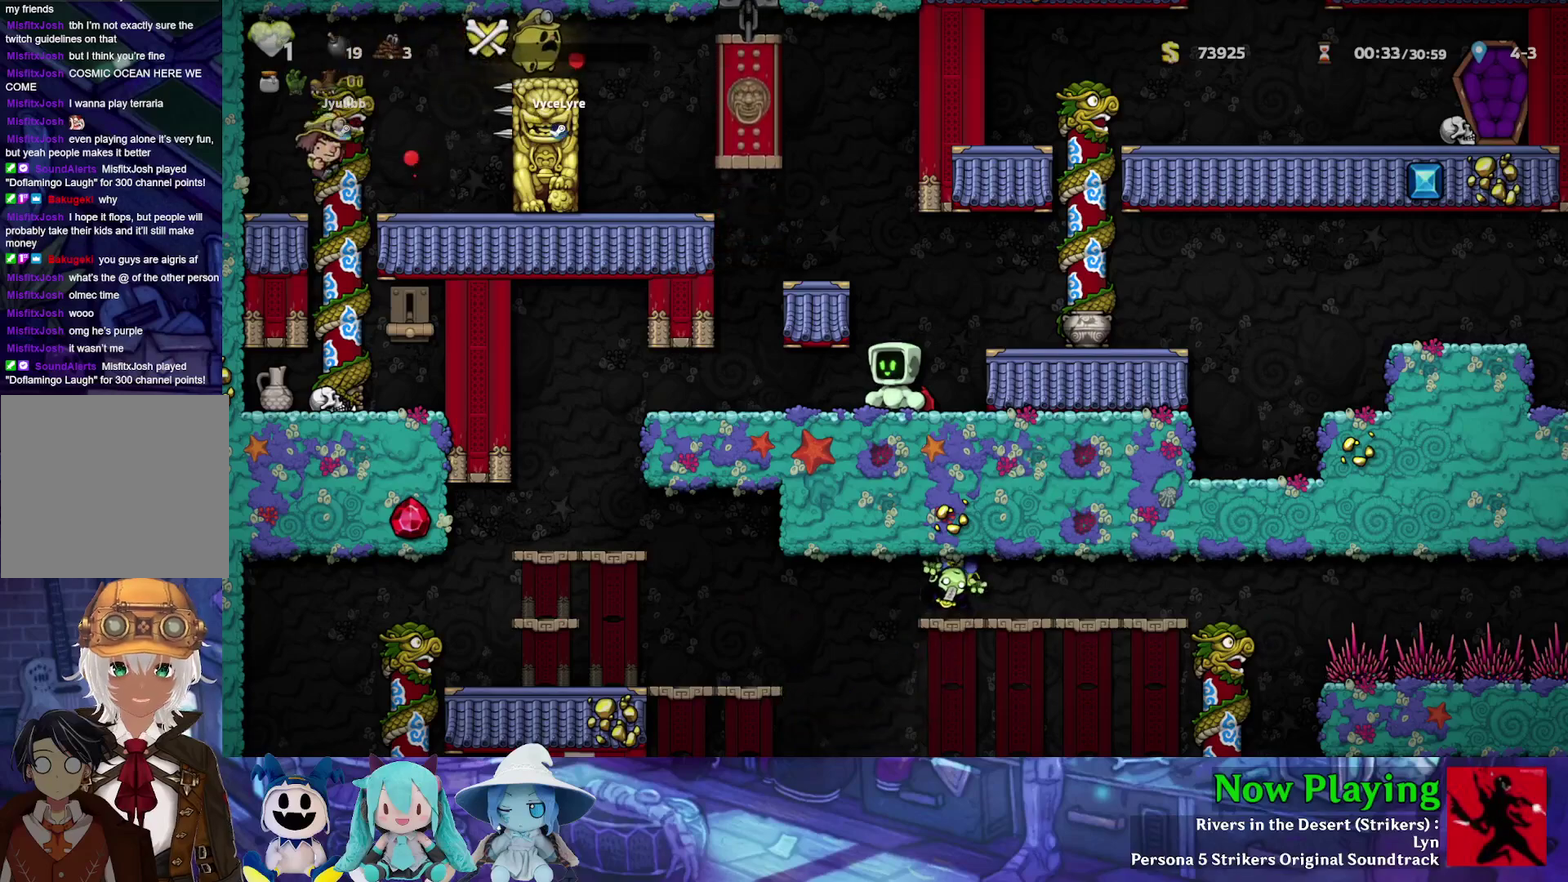
{"dt_ms": 500, "buttons": [], "left_stick": "center", "right_stick": "center", "events": []}
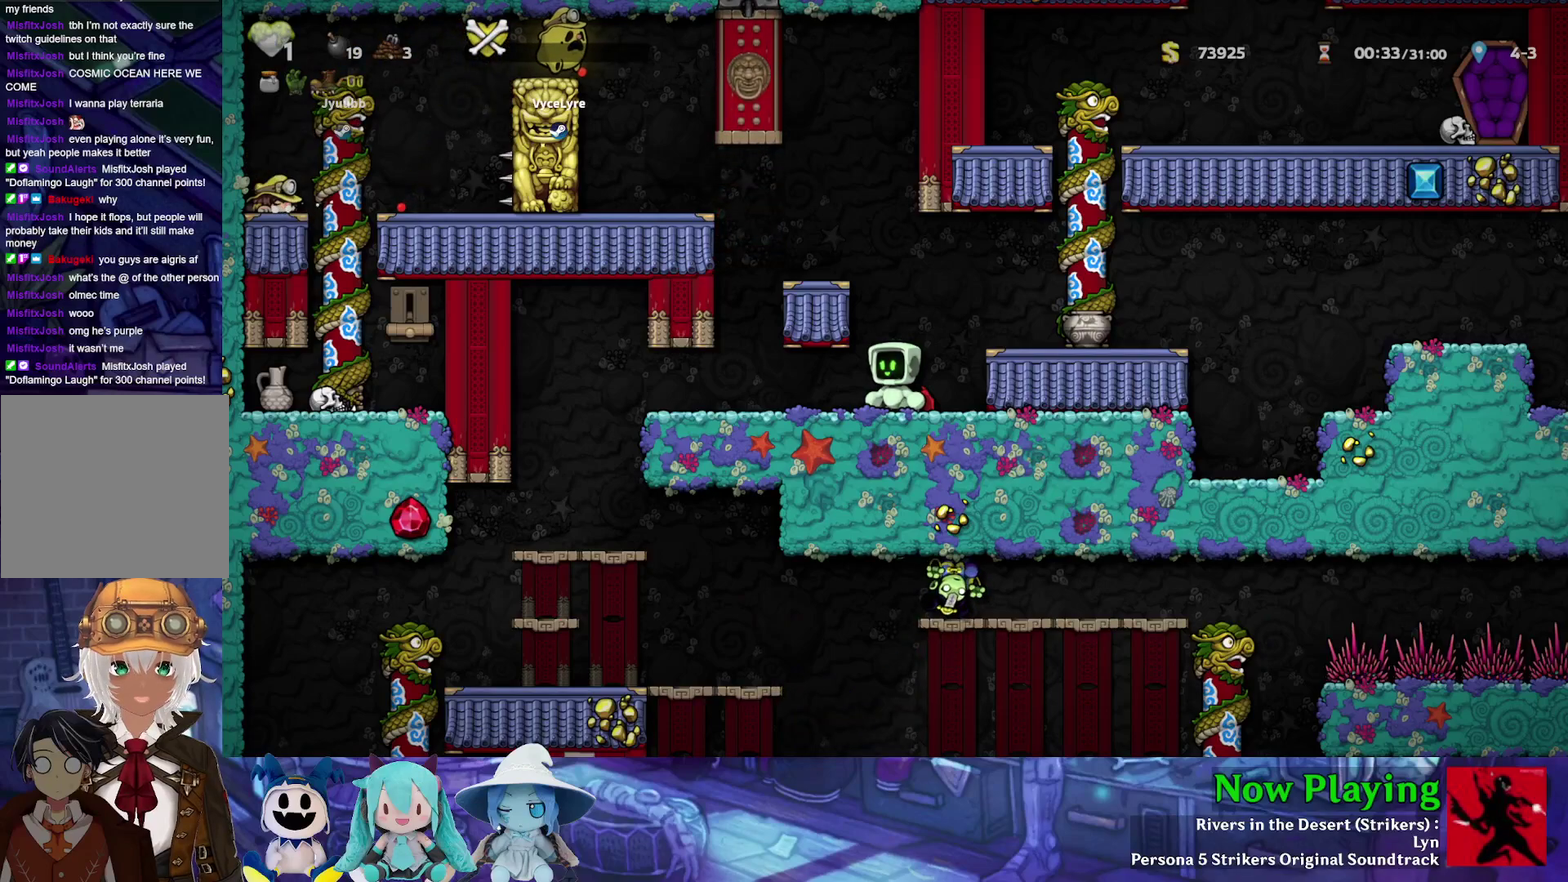
{"dt_ms": 400, "buttons": ["Y"], "left_stick": "center", "right_stick": "center", "events": [[383, "Y", "down"]]}
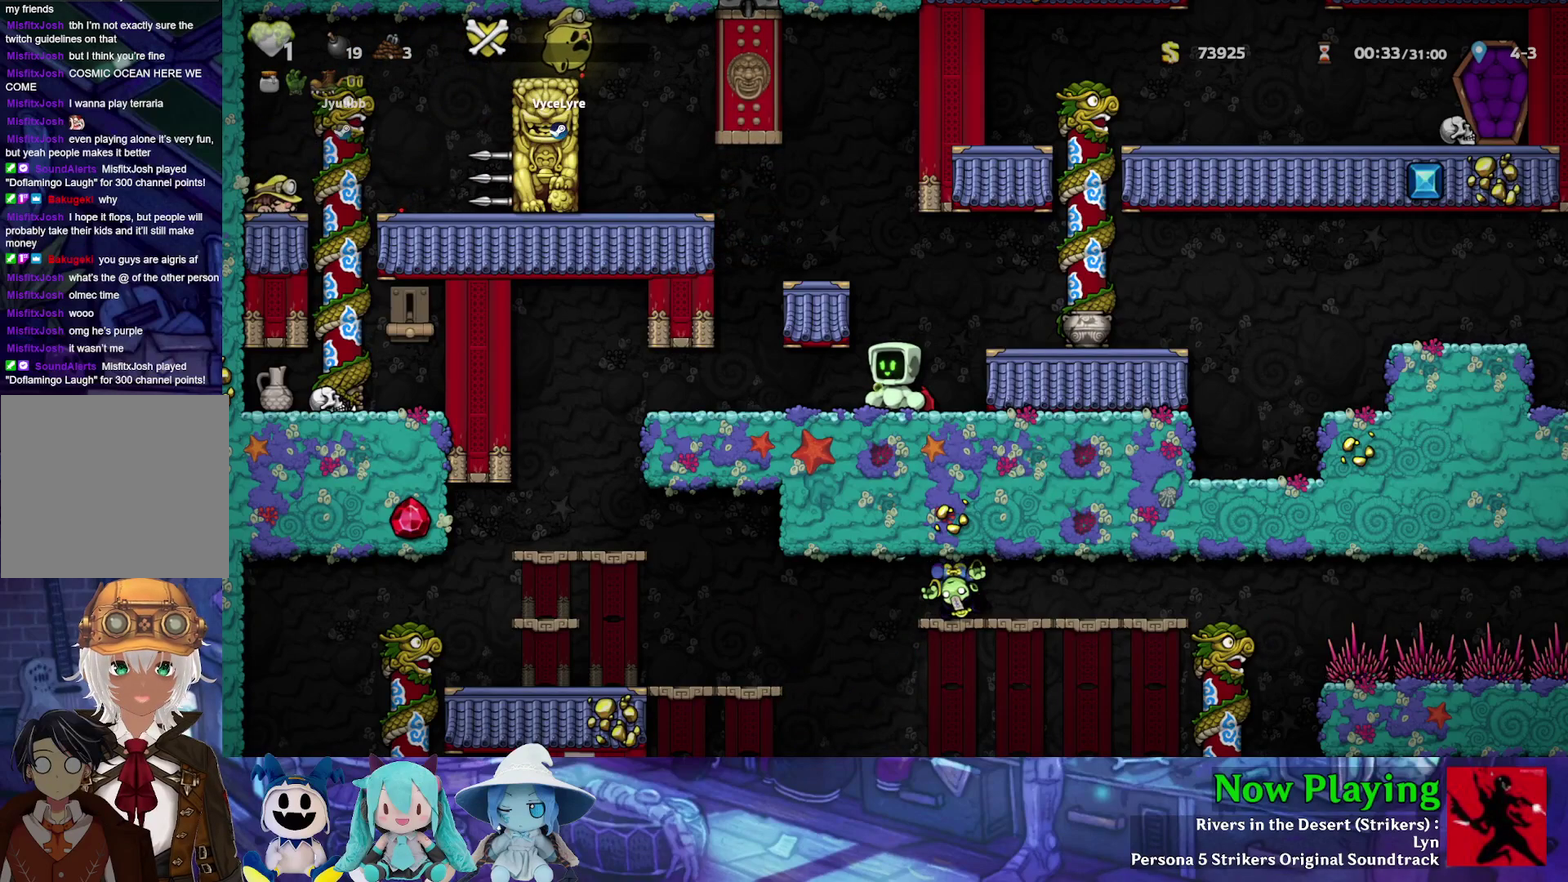
{"dt_ms": 800, "buttons": ["Y", "DPAD_RIGHT"], "left_stick": "center", "right_stick": "center", "events": [[17, "DPAD_LEFT", "down"], [550, "DPAD_LEFT", "up"], [567, "Y", "up"], [733, "DPAD_RIGHT", "down"], [800, "Y", "down"]]}
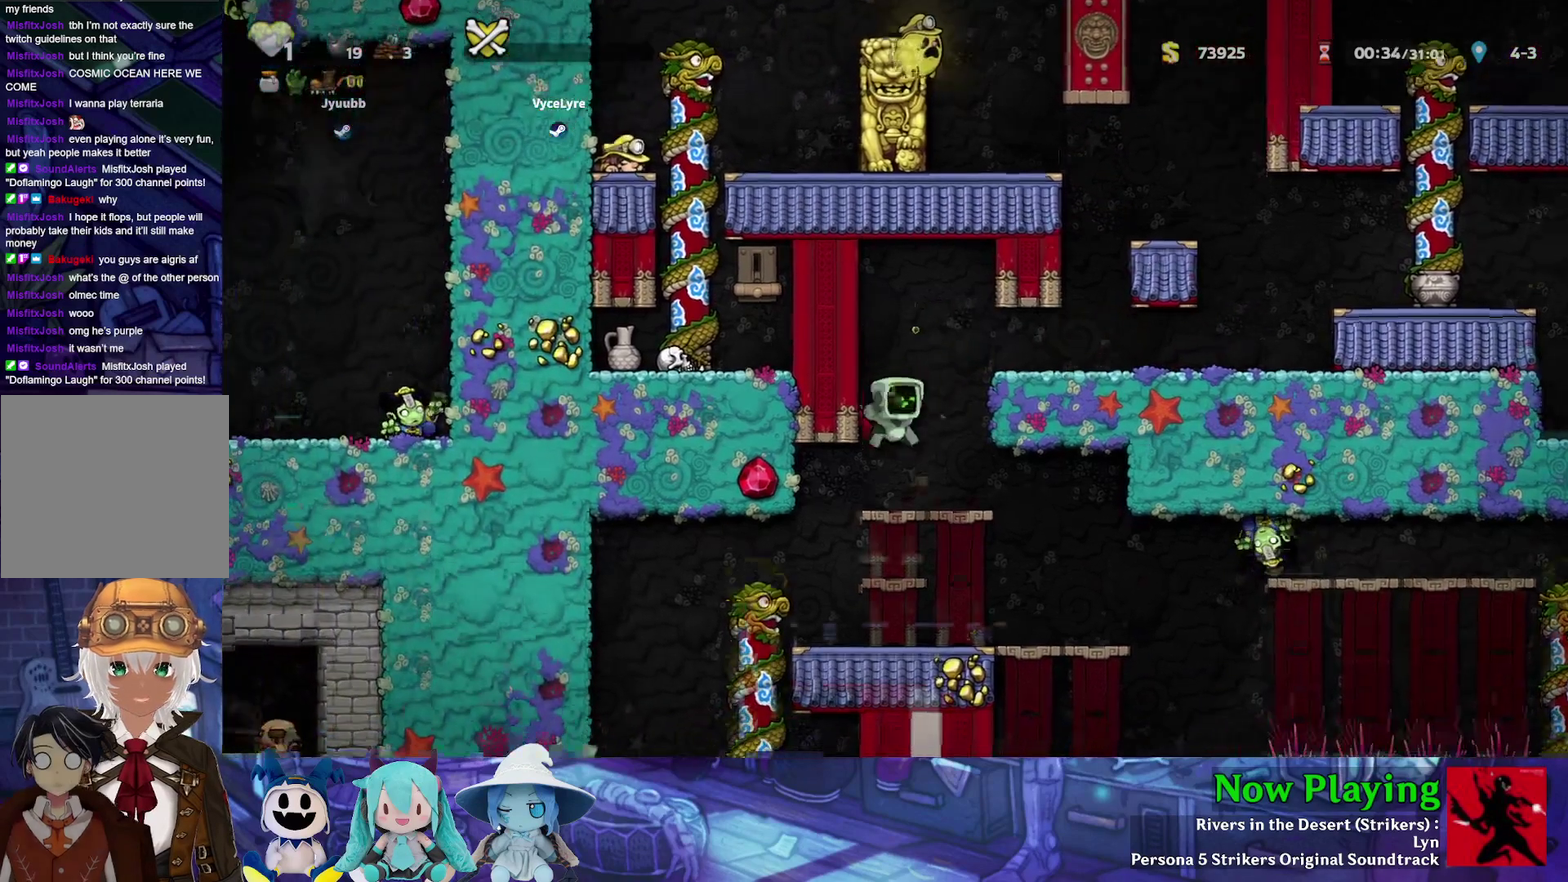
{"dt_ms": 300, "buttons": [], "left_stick": "center", "right_stick": "center", "events": [[217, "Y", "up"], [283, "DPAD_RIGHT", "up"]]}
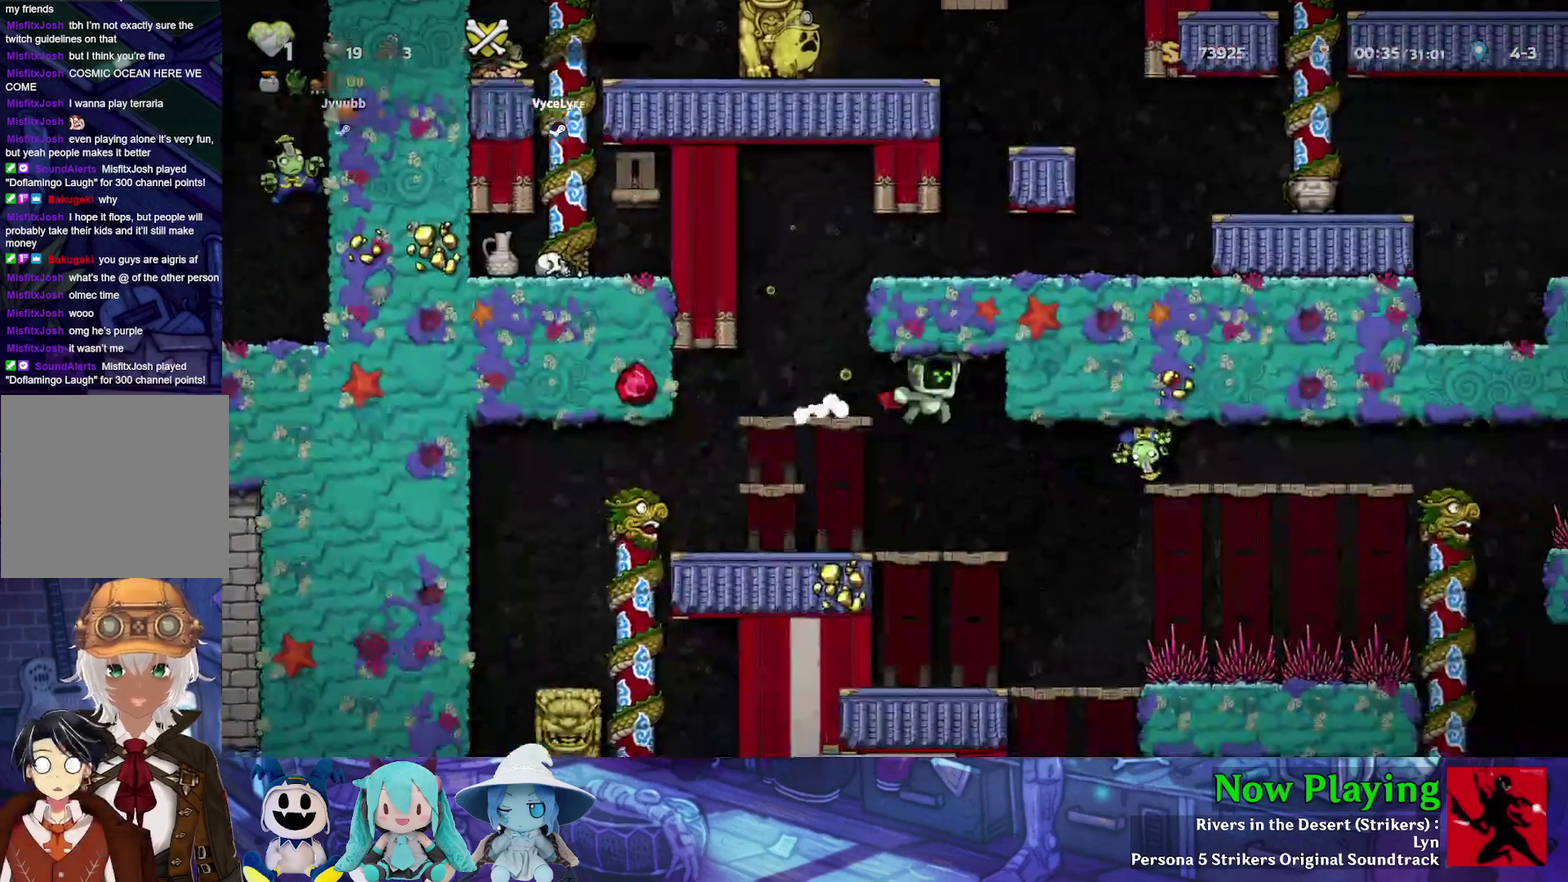
{"dt_ms": 500, "buttons": ["Y", "DPAD_RIGHT"], "left_stick": "center", "right_stick": "center", "events": [[167, "Y", "down"], [200, "DPAD_LEFT", "down"], [367, "DPAD_LEFT", "up"], [433, "DPAD_RIGHT", "down"]]}
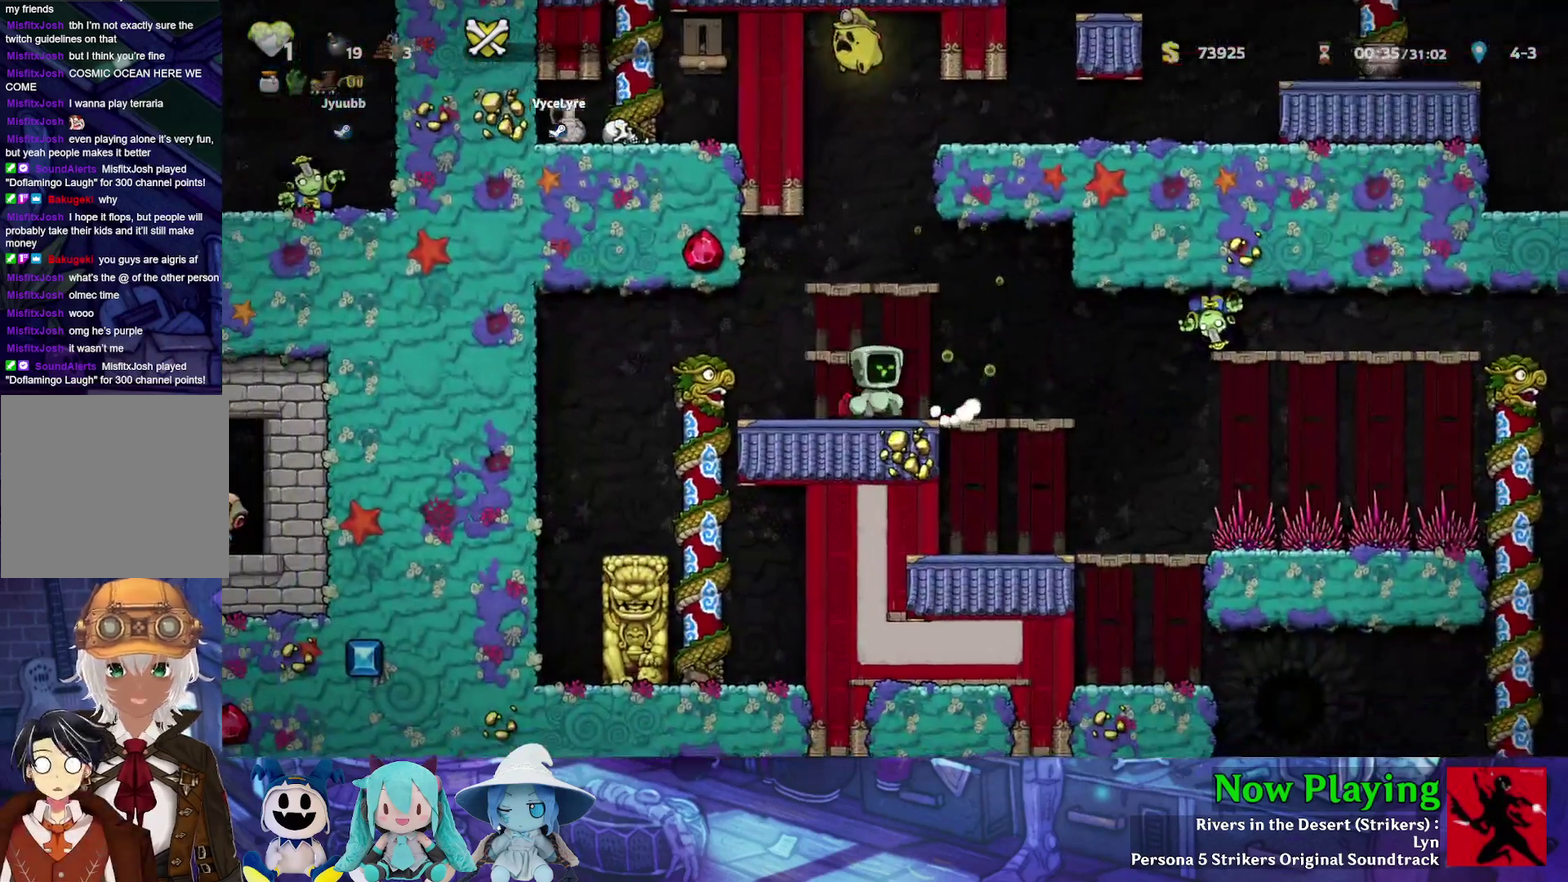
{"dt_ms": 500, "buttons": ["A", "DPAD_RIGHT"], "left_stick": "center", "right_stick": "center", "events": [[300, "B", "down"], [333, "Y", "up"], [383, "A", "down"], [417, "B", "up"]]}
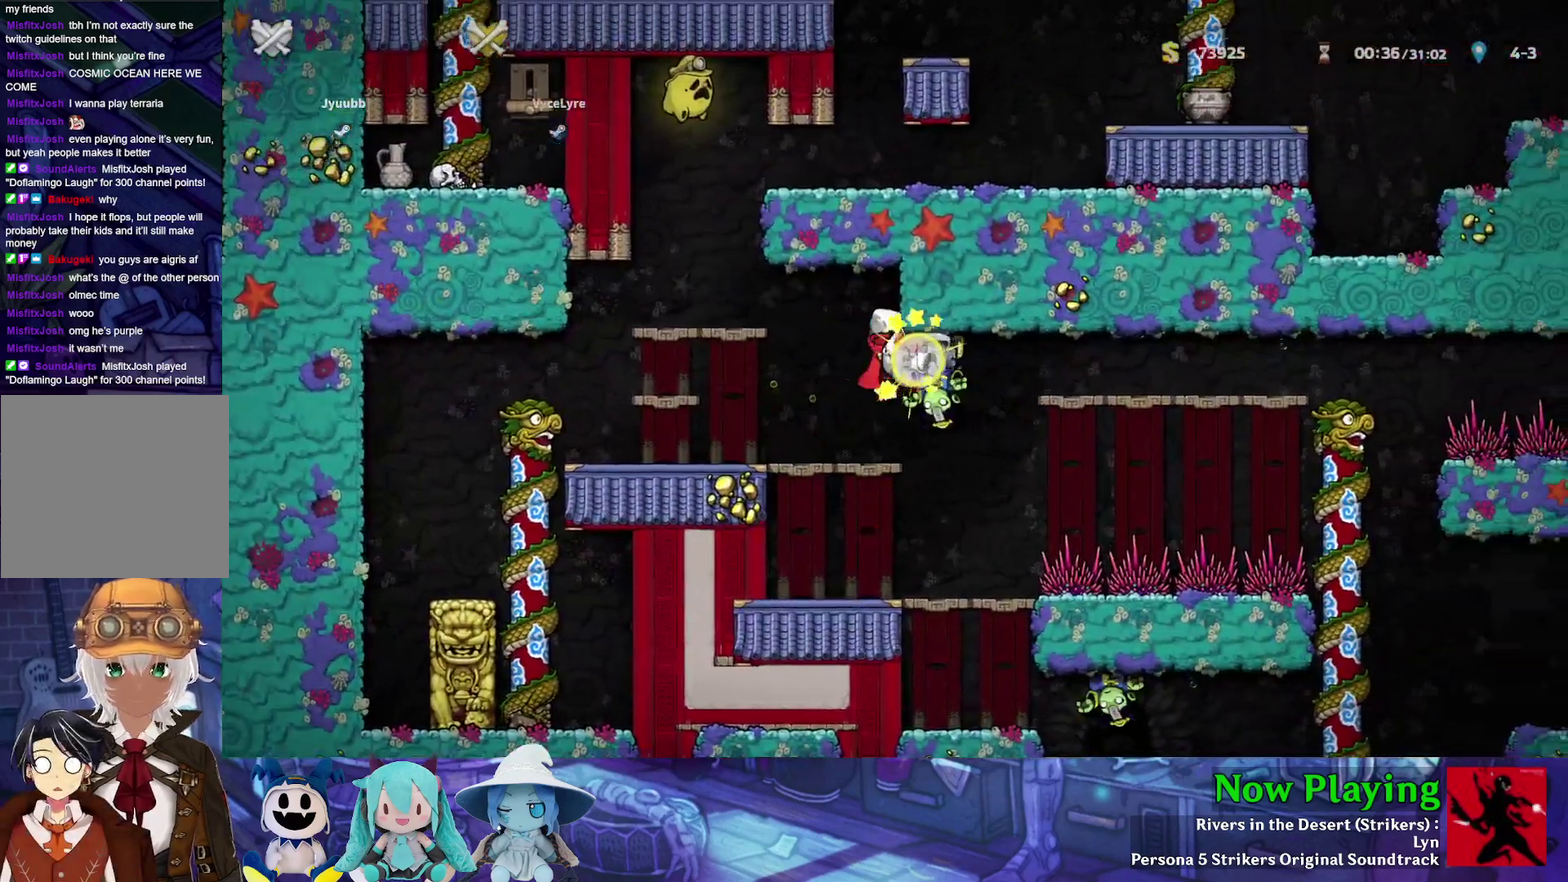
{"dt_ms": 500, "buttons": [], "left_stick": "center", "right_stick": "center", "events": [[17, "DPAD_RIGHT", "up"], [33, "A", "up"]]}
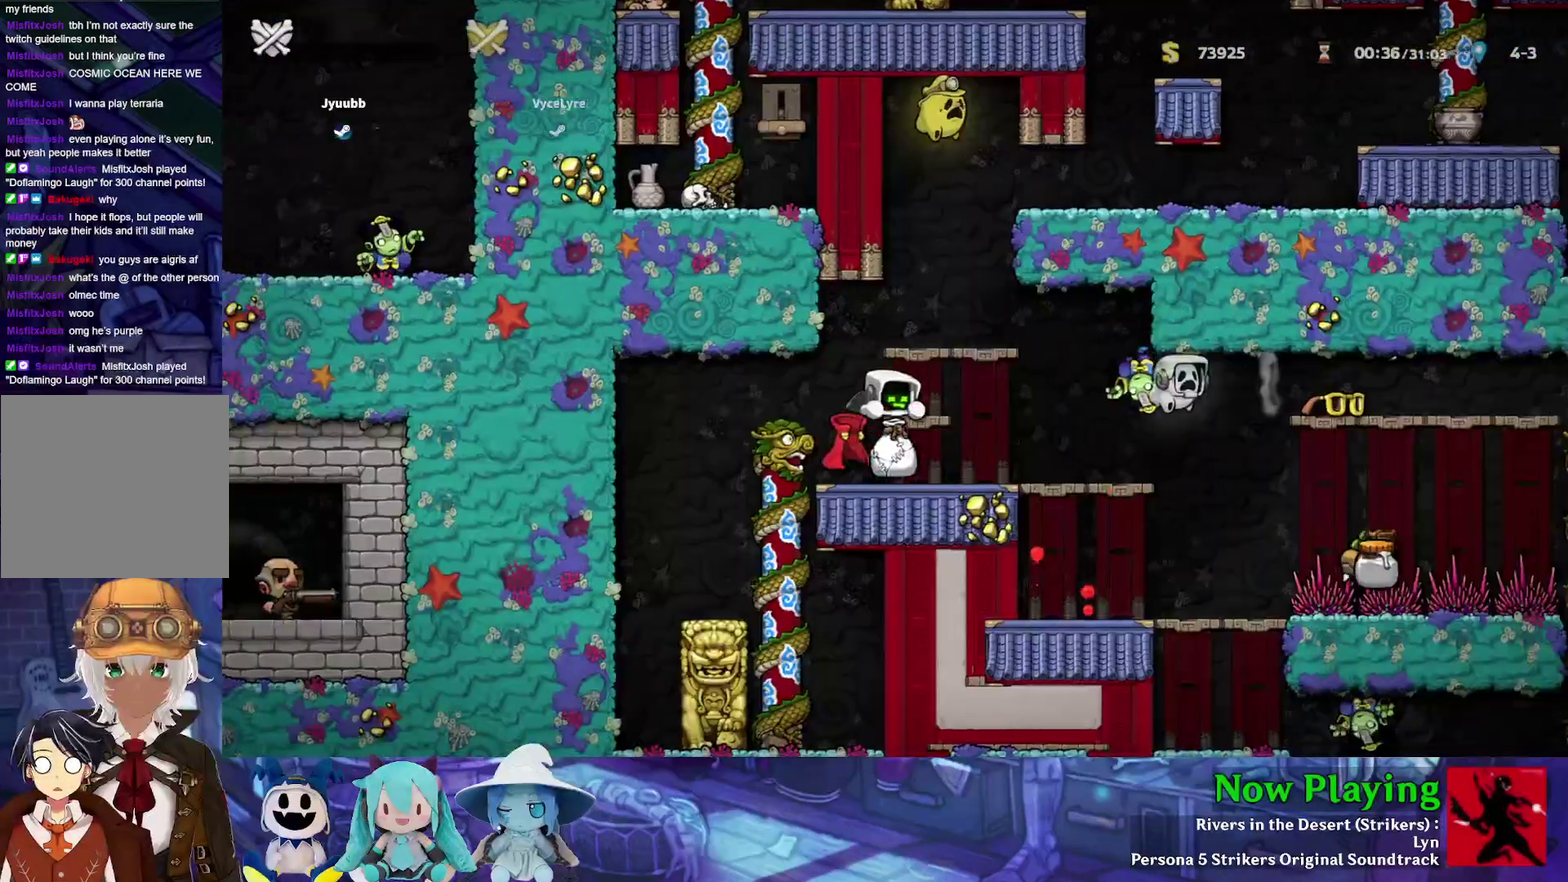
{"dt_ms": 500, "buttons": [], "left_stick": "center", "right_stick": "center", "events": []}
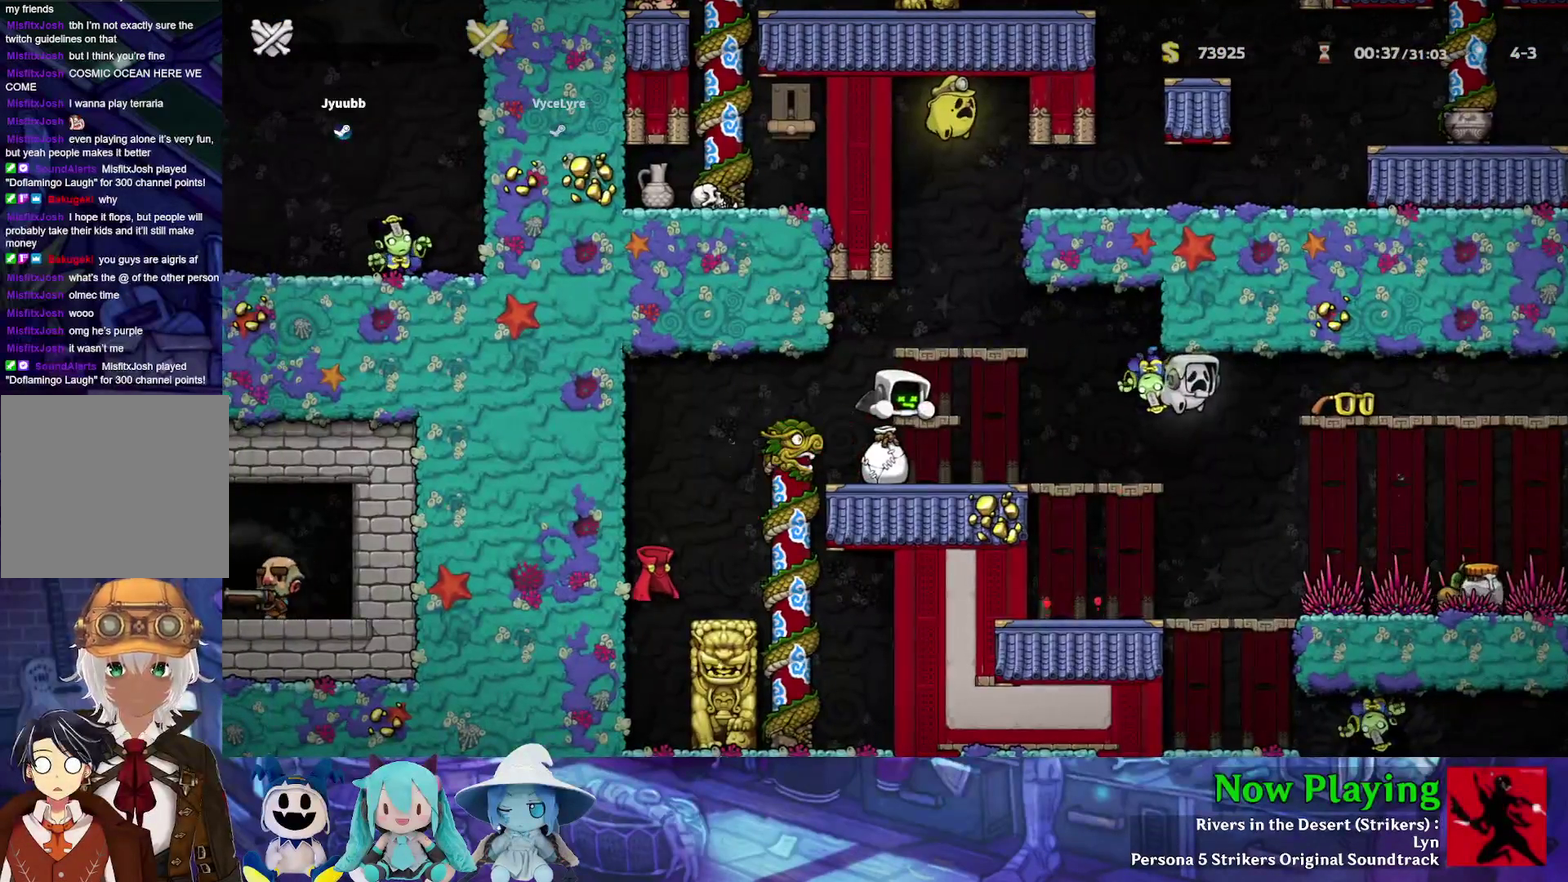
{"dt_ms": 400, "buttons": [], "left_stick": "center", "right_stick": "center", "events": []}
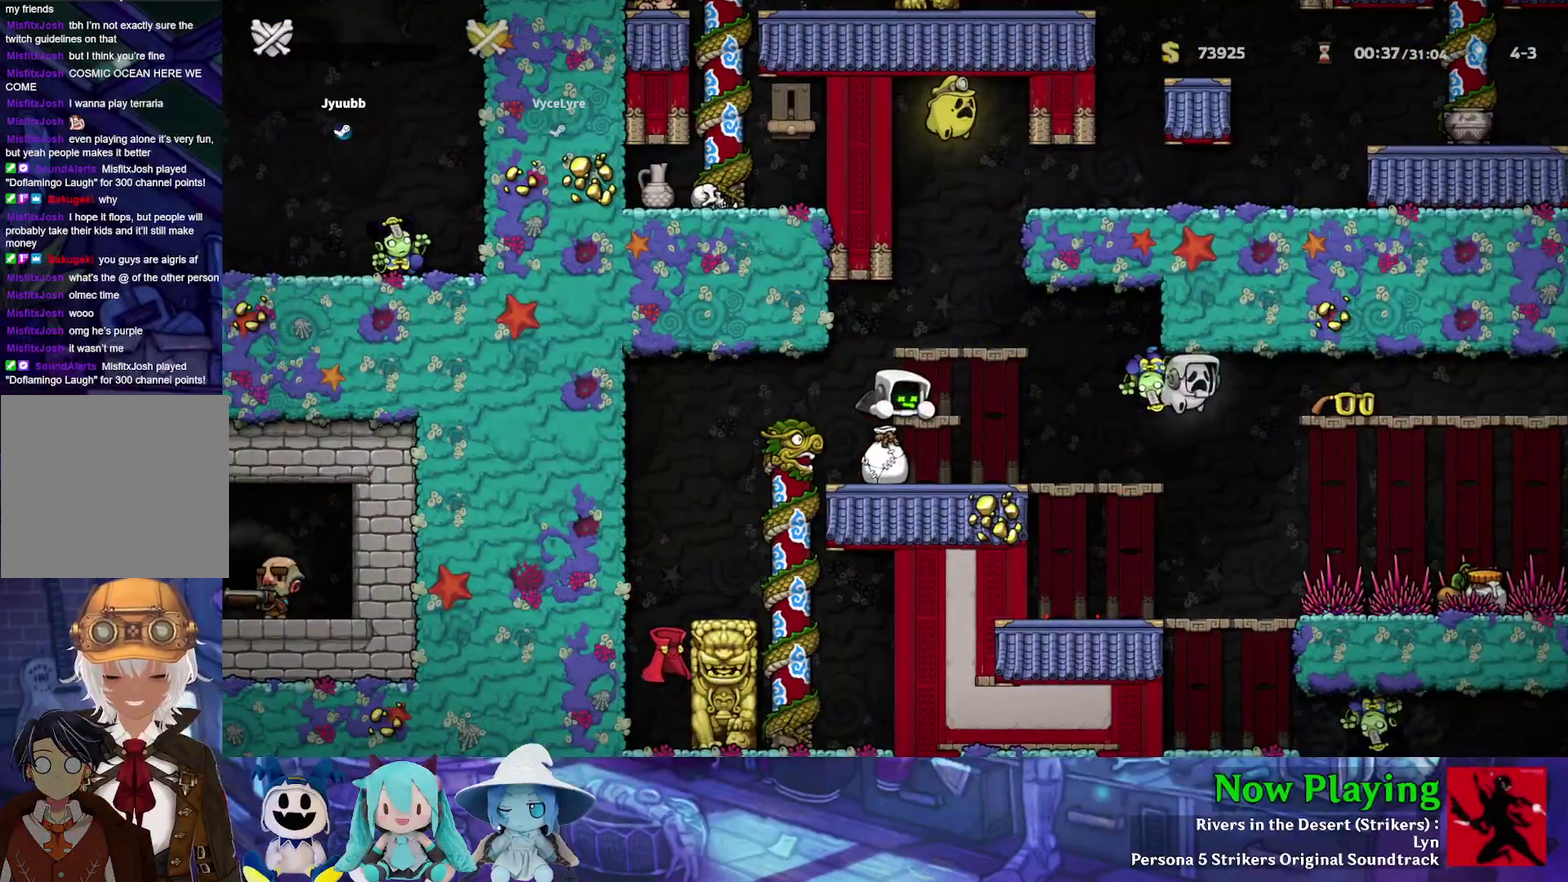
{"dt_ms": 600, "buttons": [], "left_stick": "center", "right_stick": "center", "events": []}
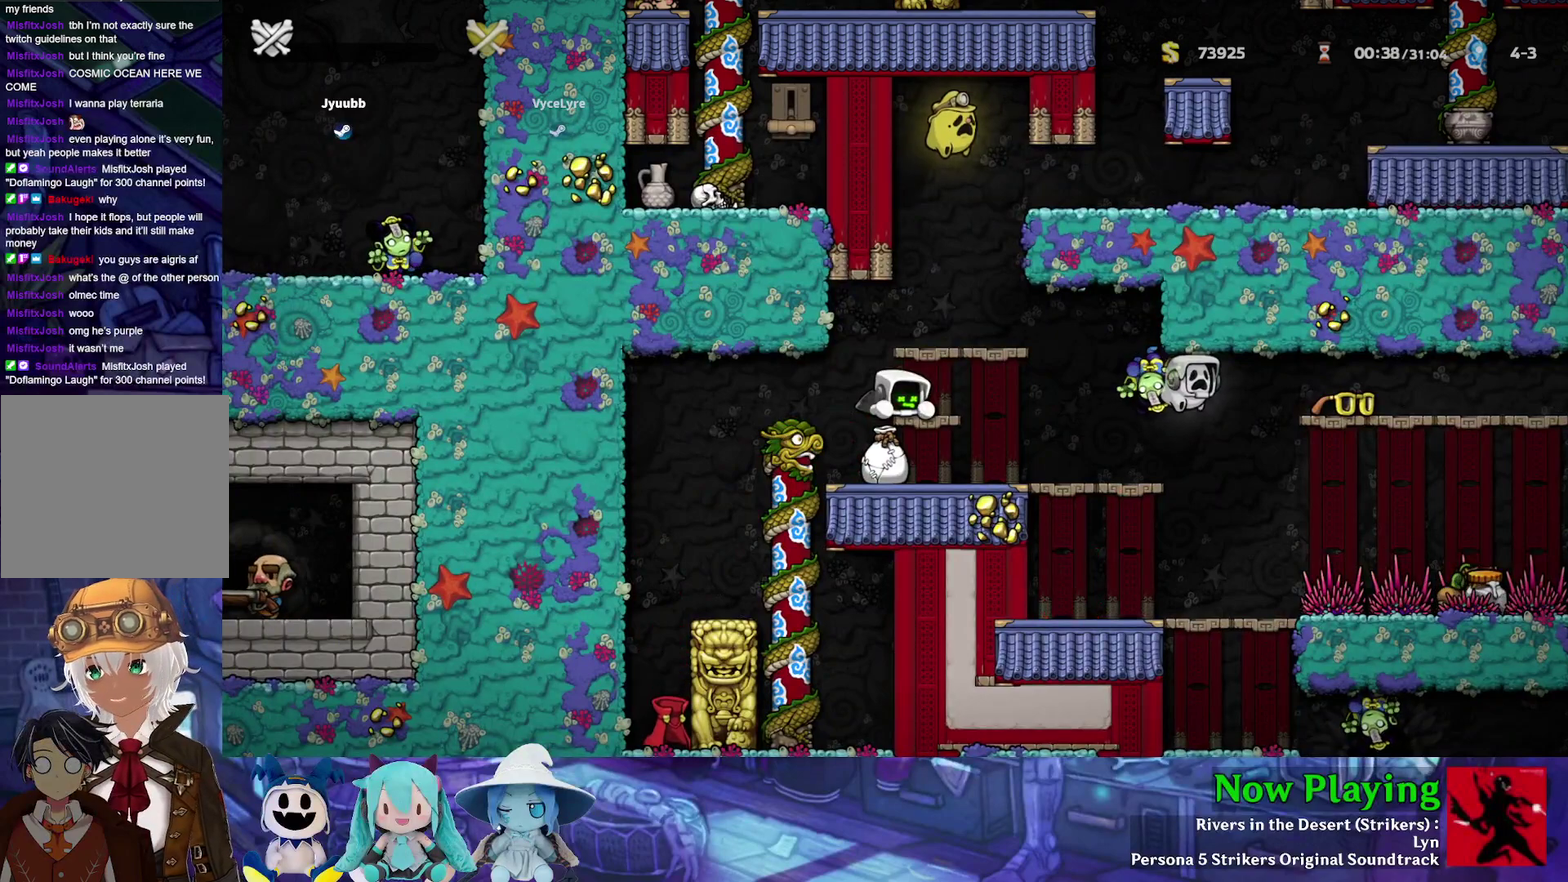
{"dt_ms": 500, "buttons": [], "left_stick": "center", "right_stick": "center", "events": []}
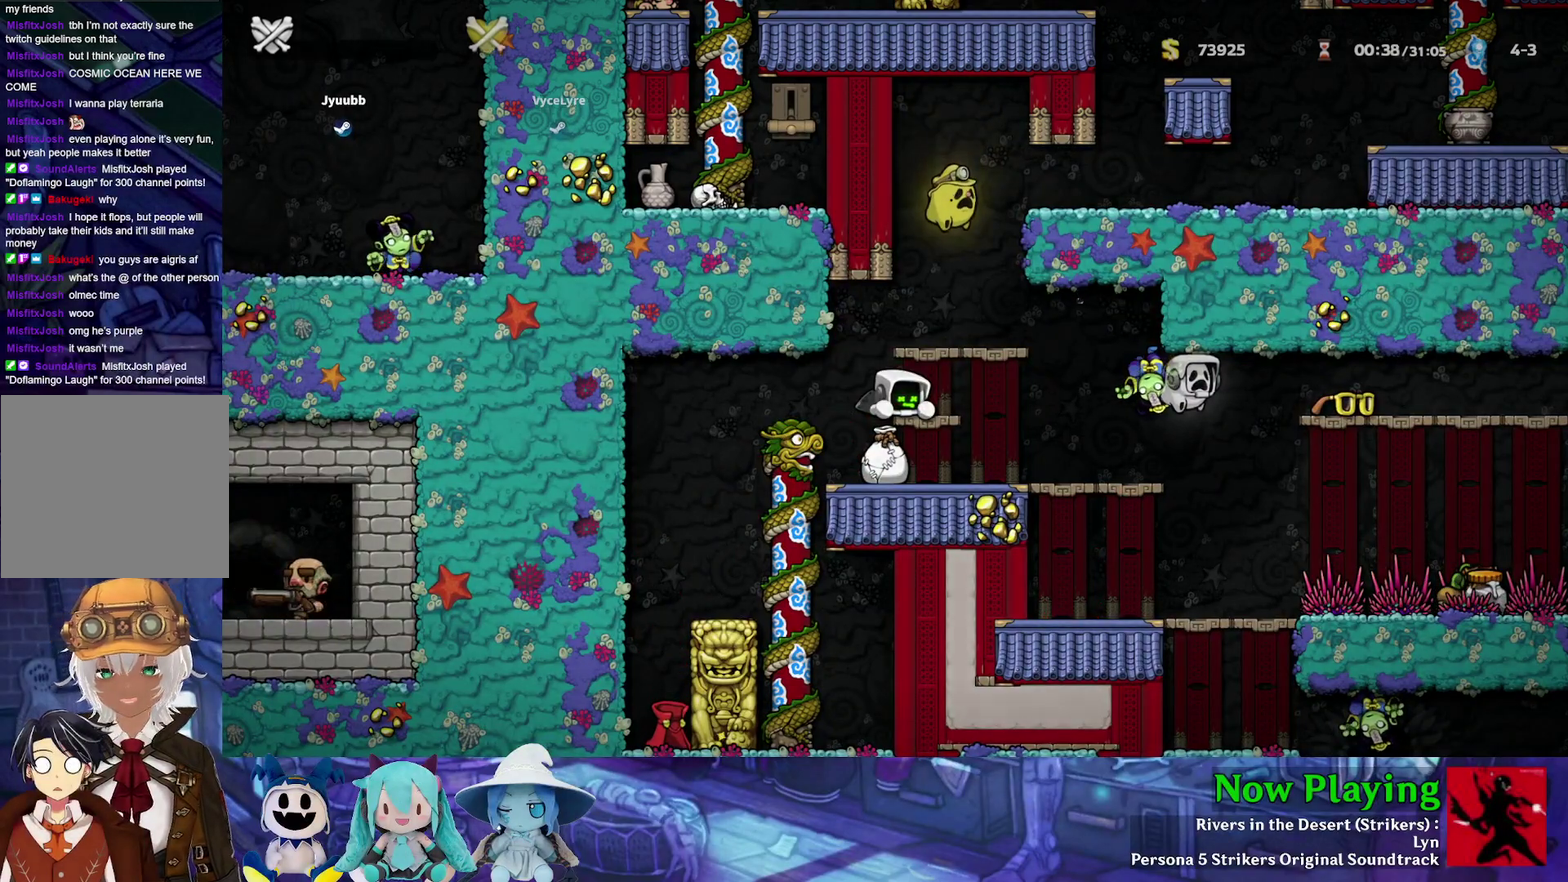
{"dt_ms": 300, "buttons": [], "left_stick": "center", "right_stick": "center", "events": []}
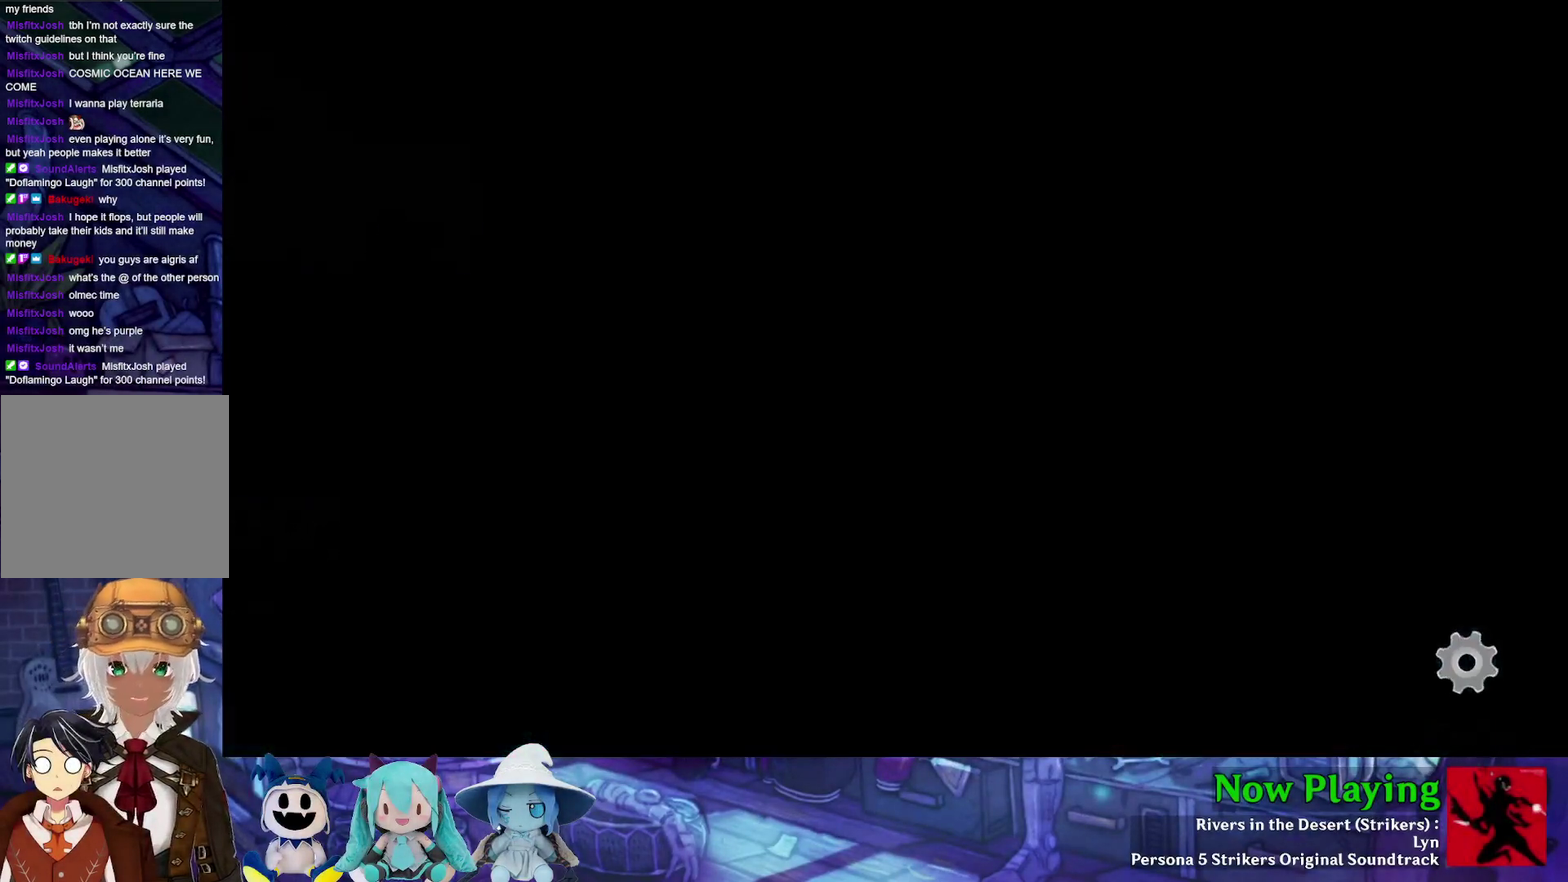
{"dt_ms": 800, "buttons": [], "left_stick": "center", "right_stick": "center", "events": []}
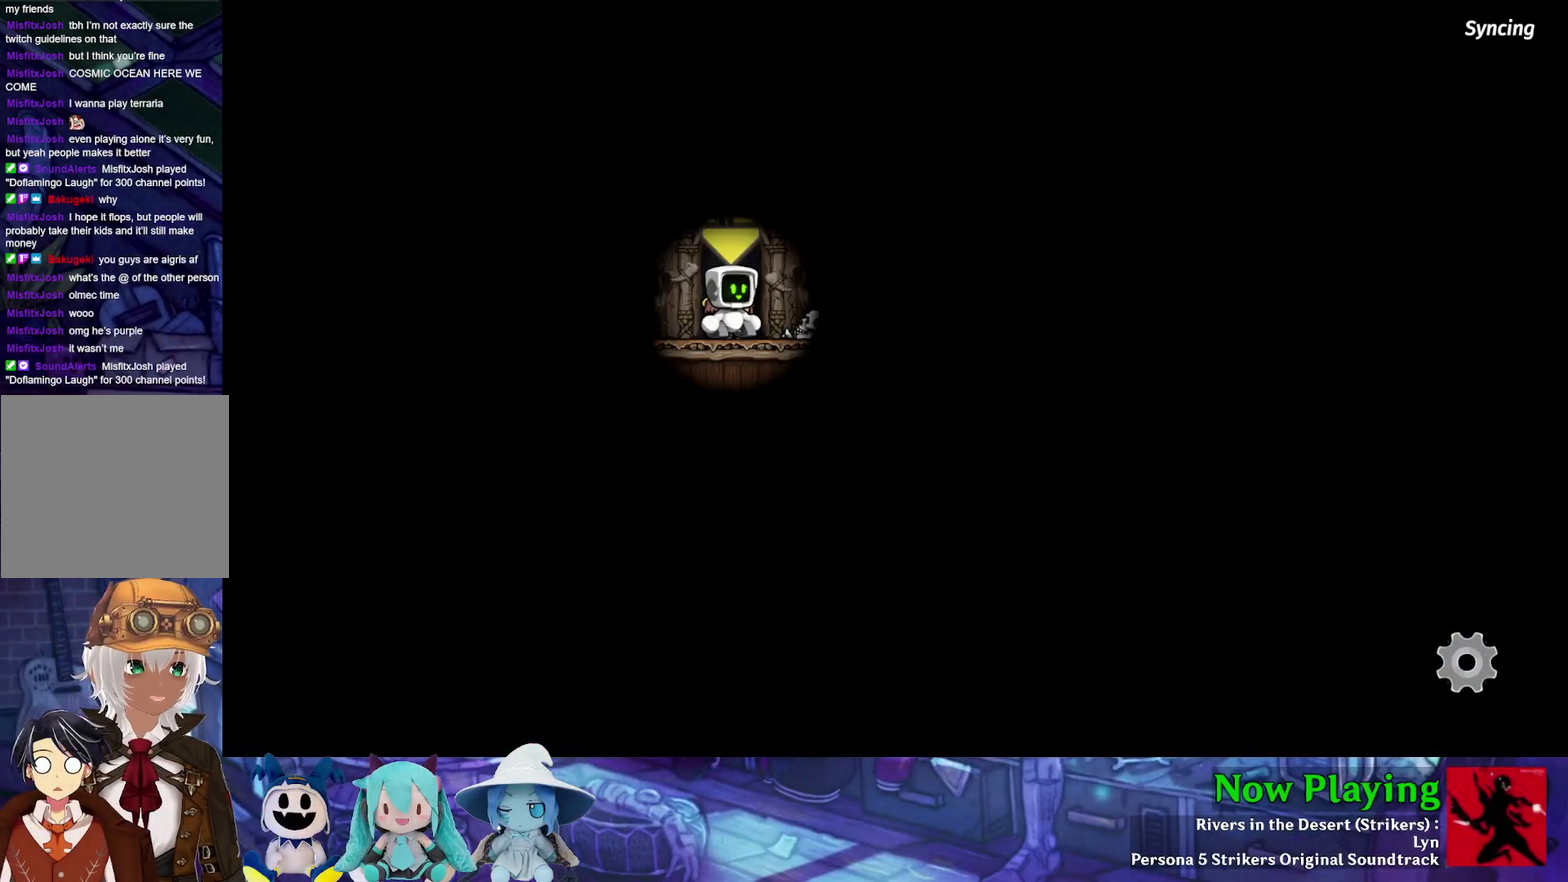
{"dt_ms": 400, "buttons": [], "left_stick": "center", "right_stick": "center", "events": []}
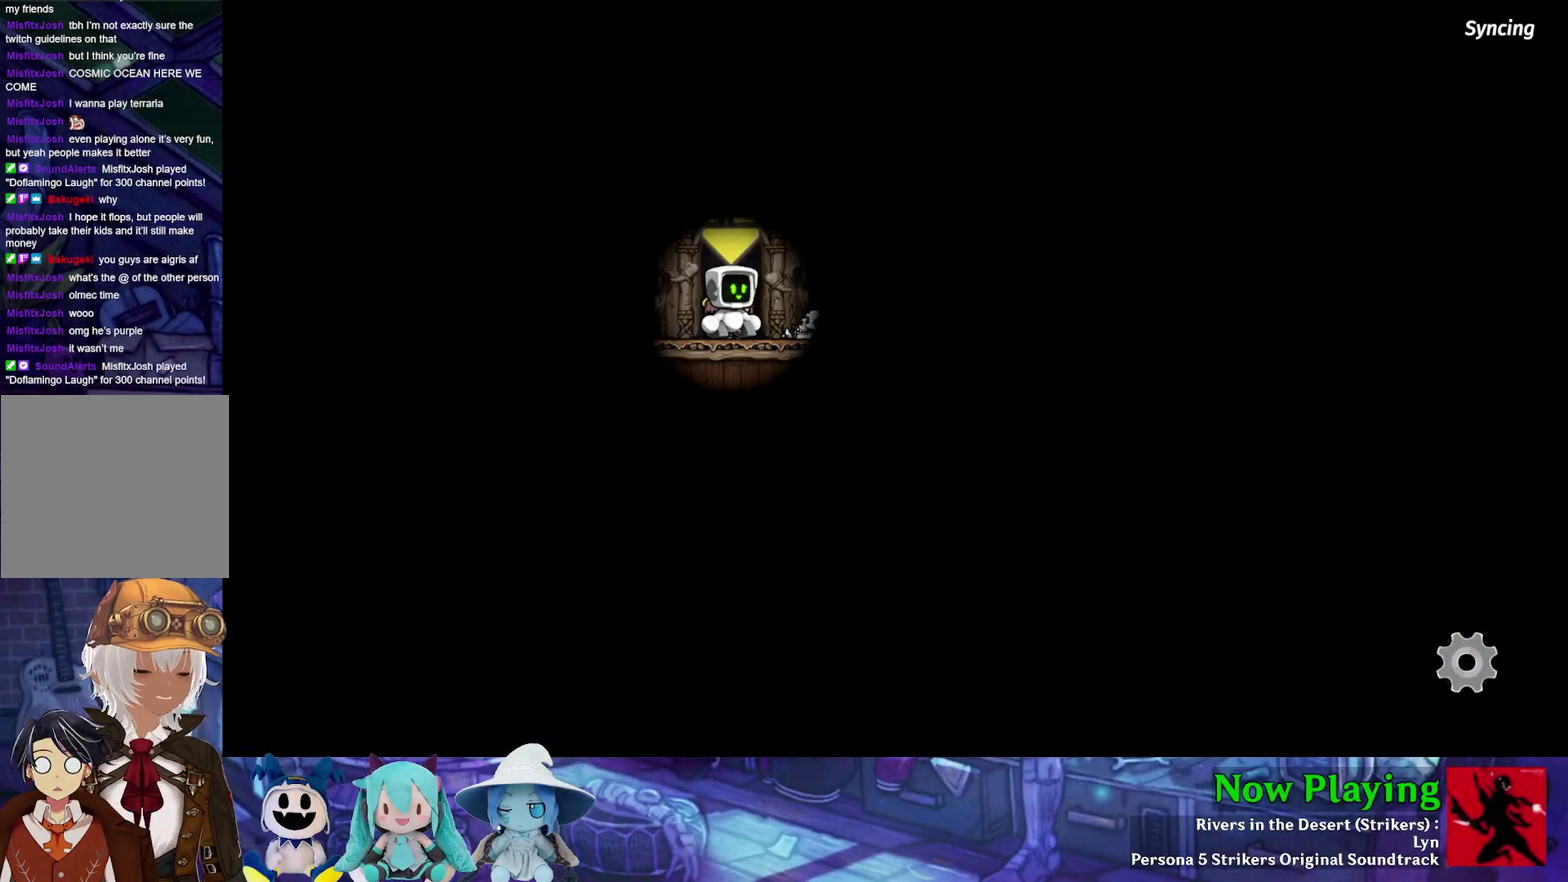
{"dt_ms": 300, "buttons": [], "left_stick": "center", "right_stick": "center", "events": []}
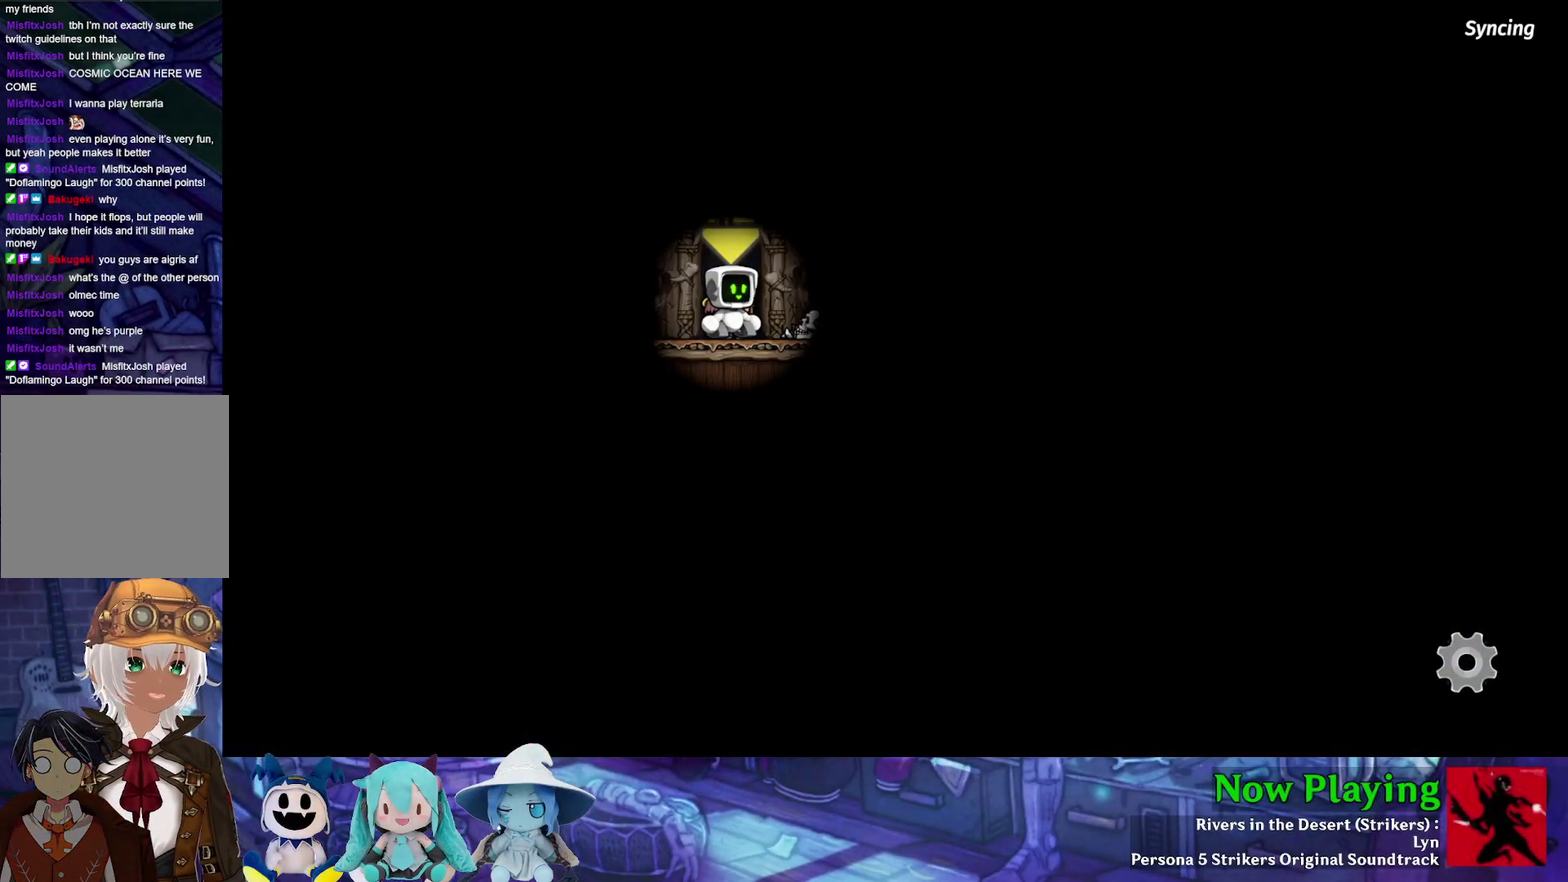
{"dt_ms": 700, "buttons": [], "left_stick": "center", "right_stick": "center", "events": []}
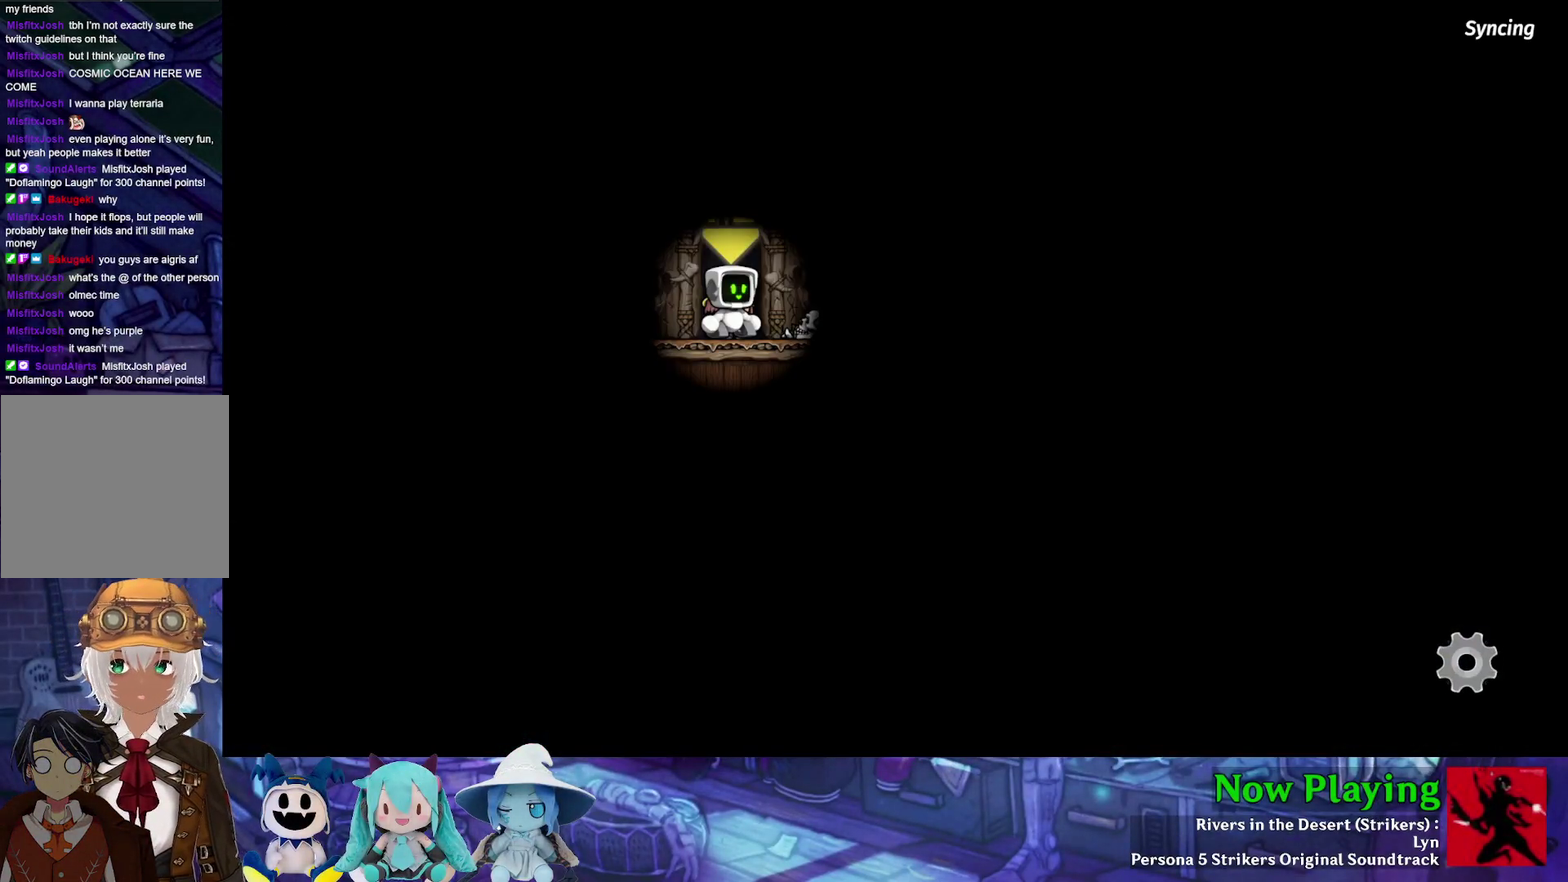
{"dt_ms": 500, "buttons": ["DPAD_RIGHT"], "left_stick": "center", "right_stick": "center", "events": [[483, "DPAD_RIGHT", "down"]]}
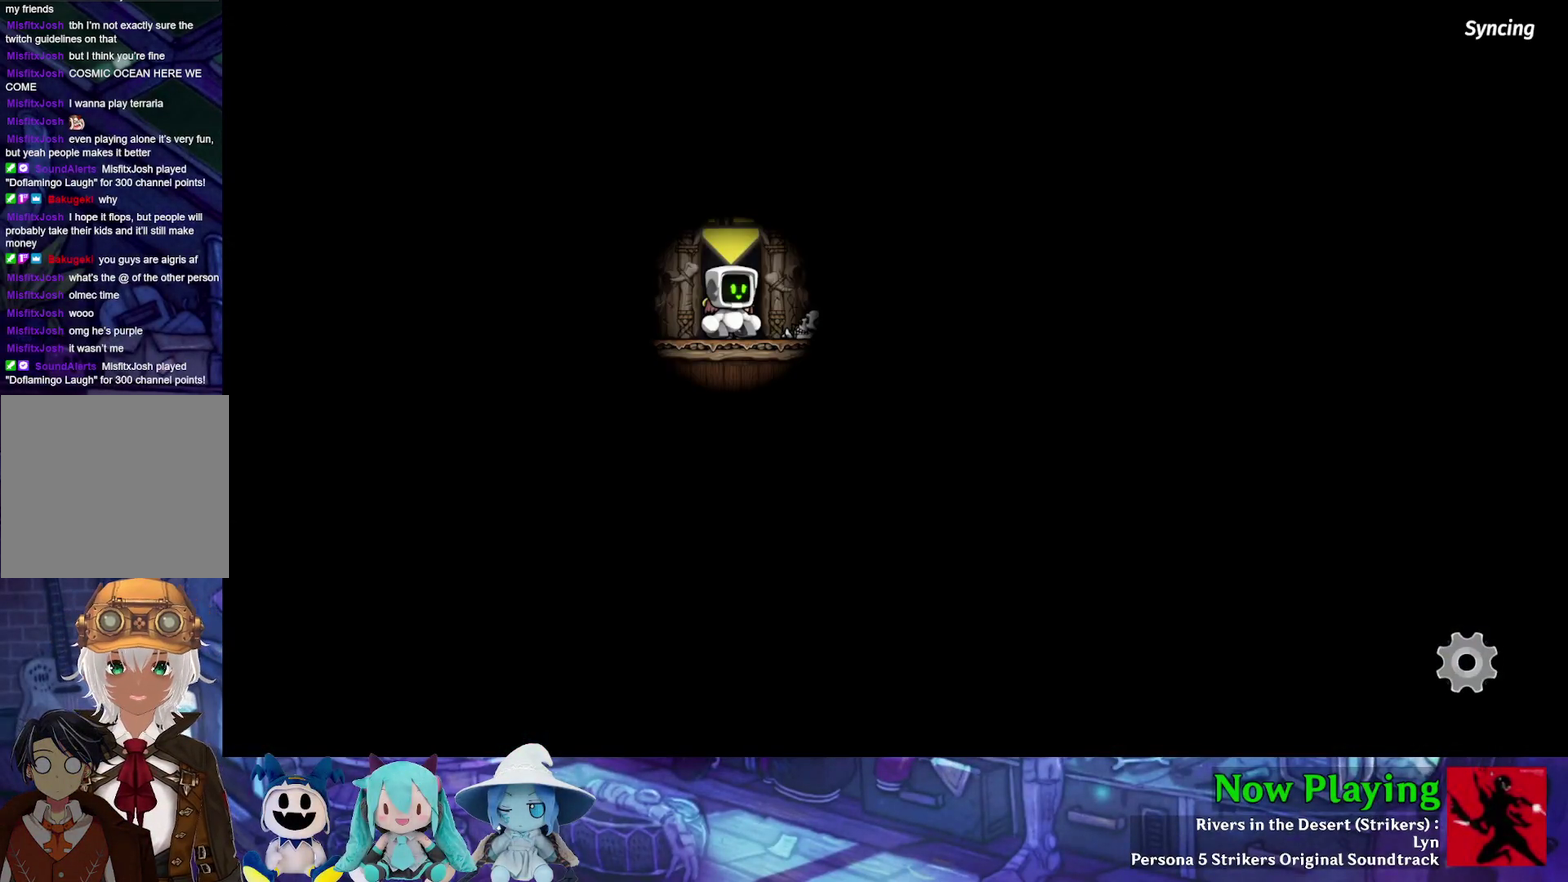
{"dt_ms": 500, "buttons": [], "left_stick": "center", "right_stick": "center", "events": [[100, "DPAD_RIGHT", "up"]]}
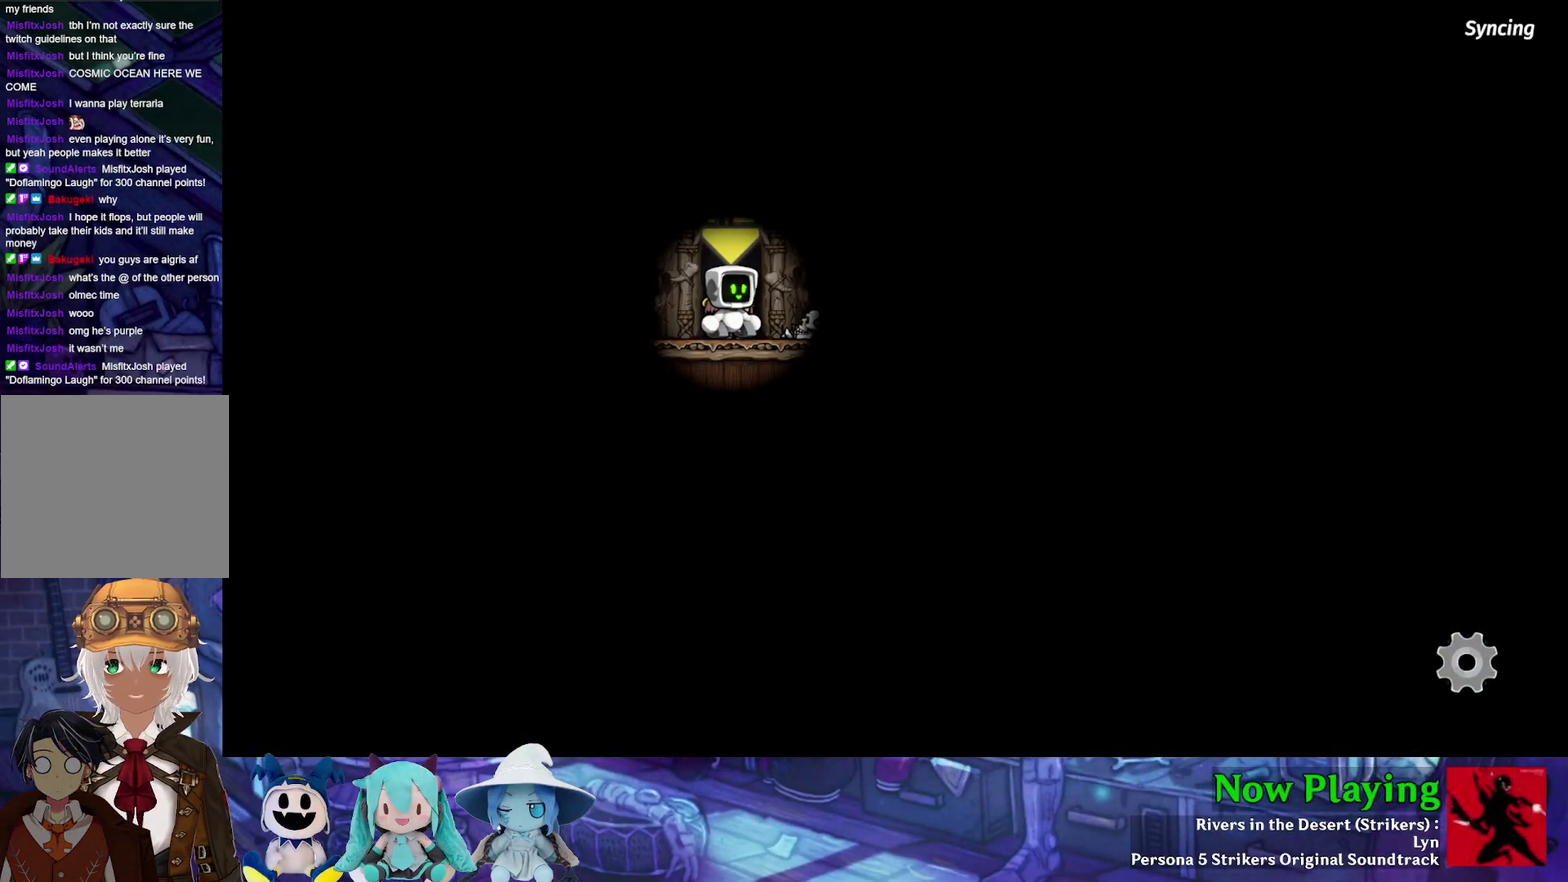
{"dt_ms": 300, "buttons": [], "left_stick": "center", "right_stick": "center", "events": []}